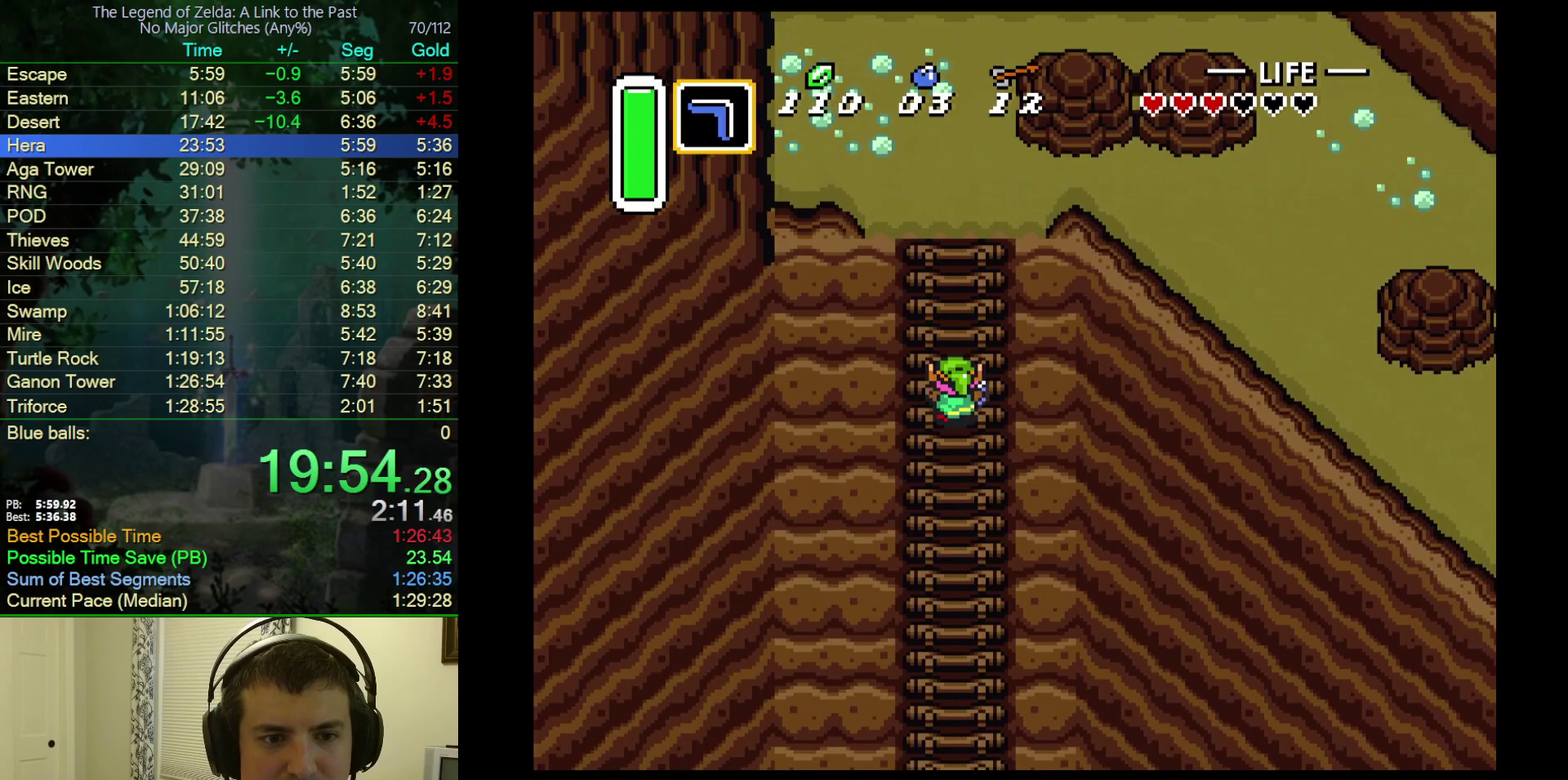
Gameplay with a controller (Nintendo layout); each line is a JSON object with the inputs held at the frame after it. "events" lists button and stick changes between this image and that frame as [ms after this image, input, new state], when the widget could be followed in between. Not read: L3 R3.
{"buttons": ["DPAD_UP", "DPAD_RIGHT"], "events": [[83, "DPAD_RIGHT", "down"], [167, "DPAD_RIGHT", "up"], [267, "DPAD_RIGHT", "down"], [267, "DPAD_UP", "up"], [333, "DPAD_UP", "down"]]}
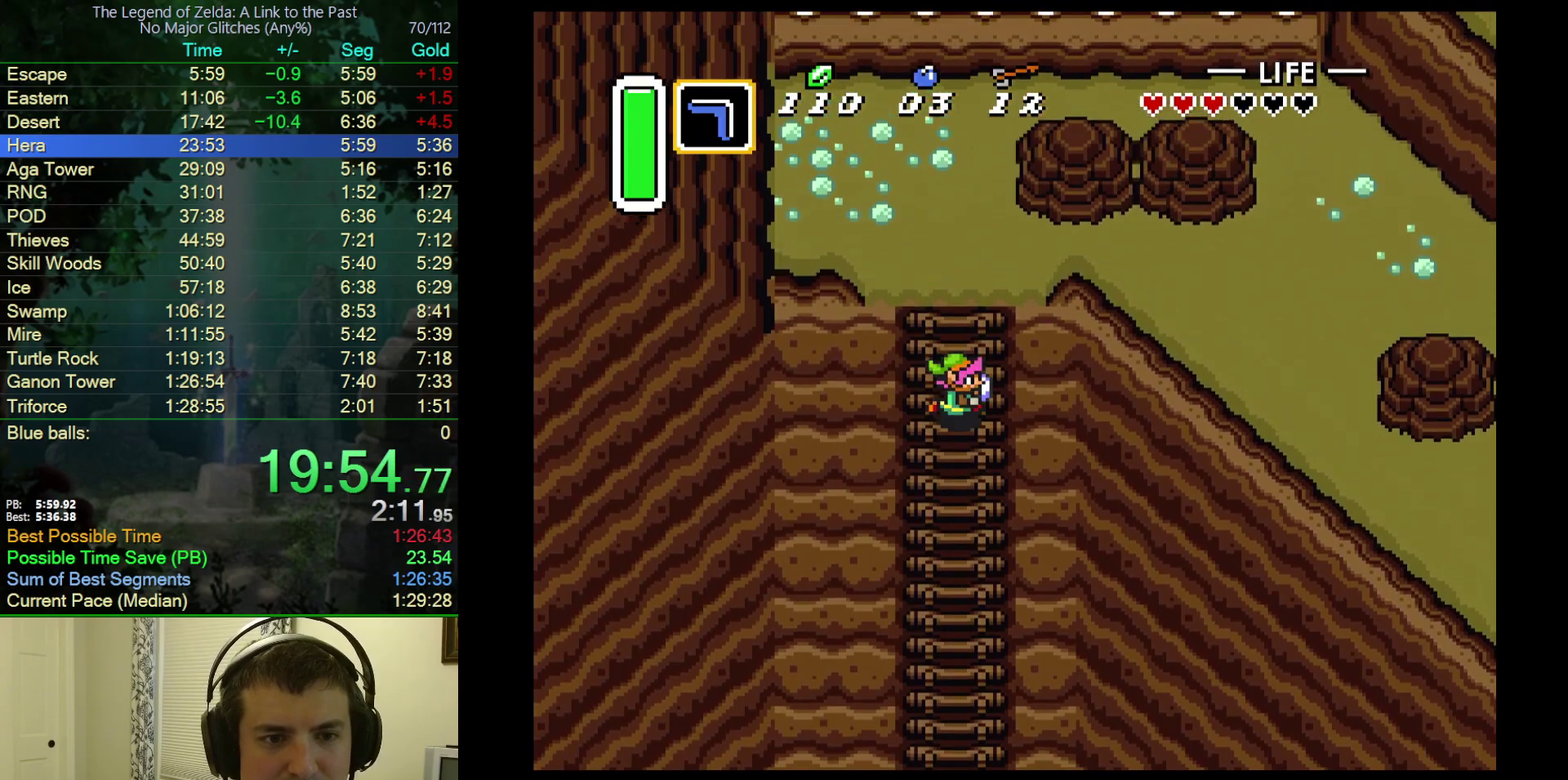
{"buttons": ["DPAD_UP", "DPAD_RIGHT"], "events": []}
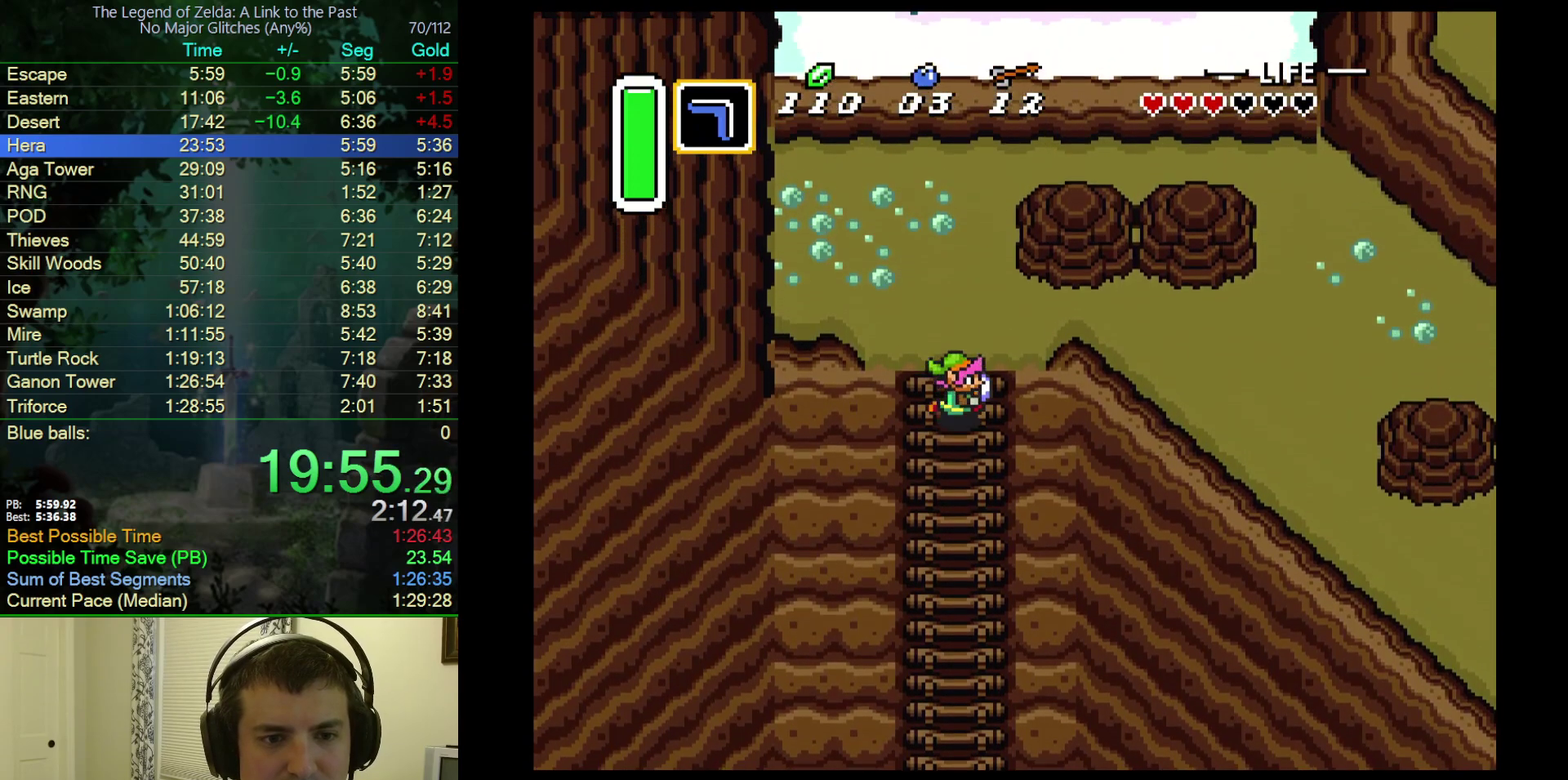
{"buttons": ["DPAD_UP", "DPAD_RIGHT"], "events": [[50, "DPAD_UP", "up"], [117, "DPAD_UP", "down"], [150, "DPAD_RIGHT", "up"], [233, "DPAD_RIGHT", "down"], [333, "DPAD_UP", "up"], [467, "DPAD_UP", "down"]]}
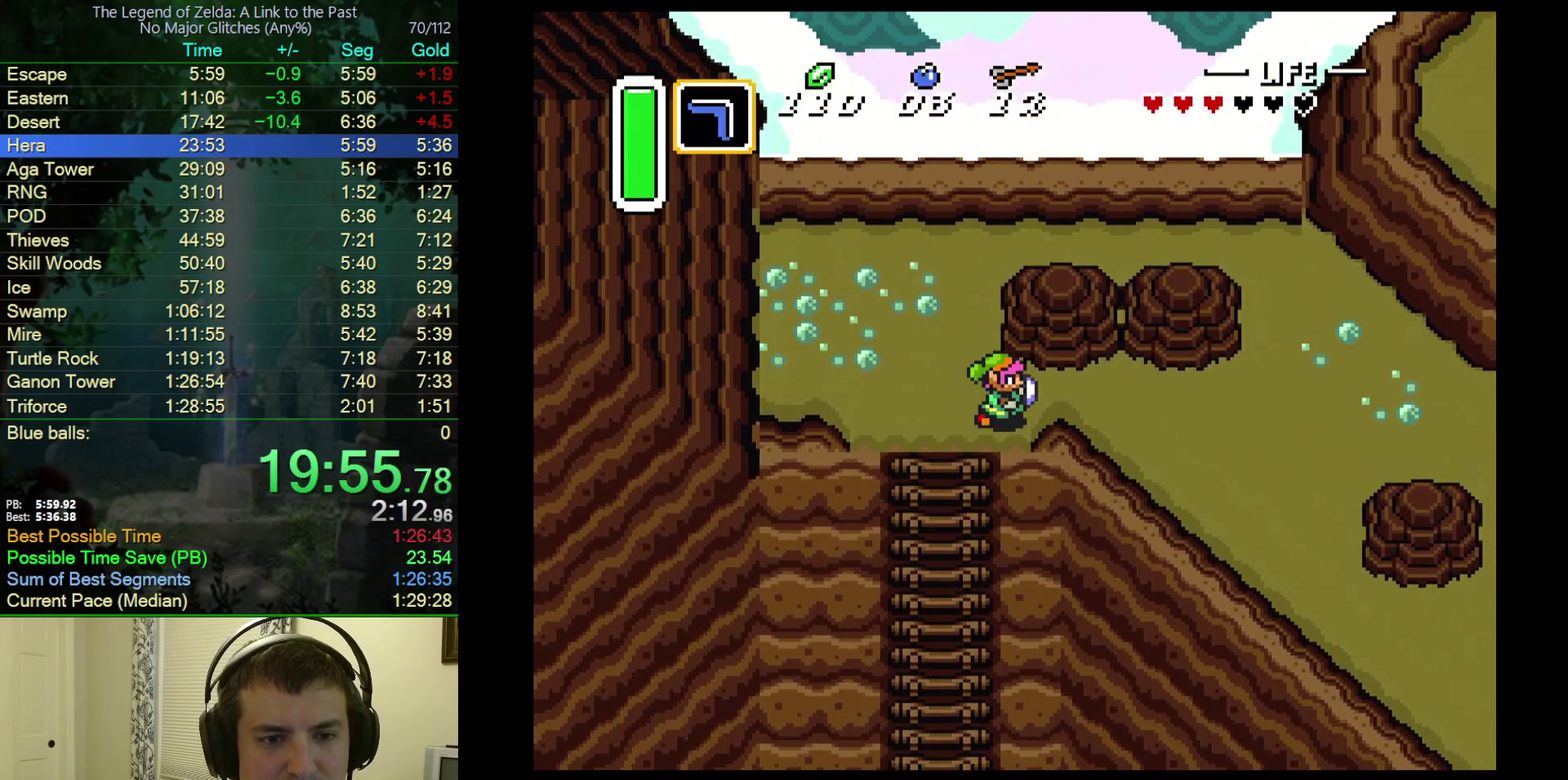
{"buttons": ["A", "DPAD_DOWN"], "events": [[150, "DPAD_UP", "up"], [400, "DPAD_DOWN", "down"], [450, "DPAD_RIGHT", "up"], [500, "A", "down"]]}
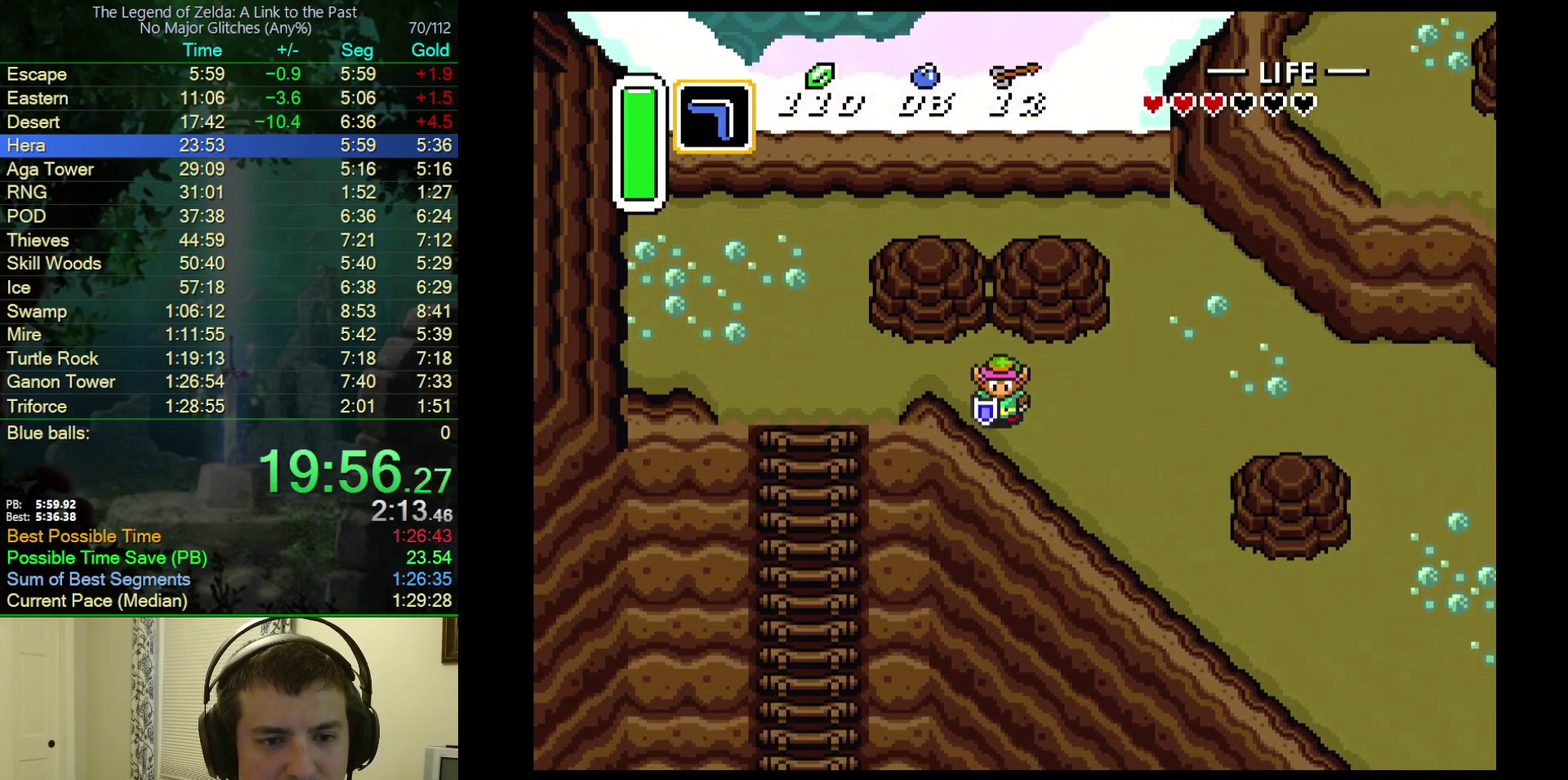
{"buttons": ["A"], "events": [[117, "DPAD_DOWN", "up"]]}
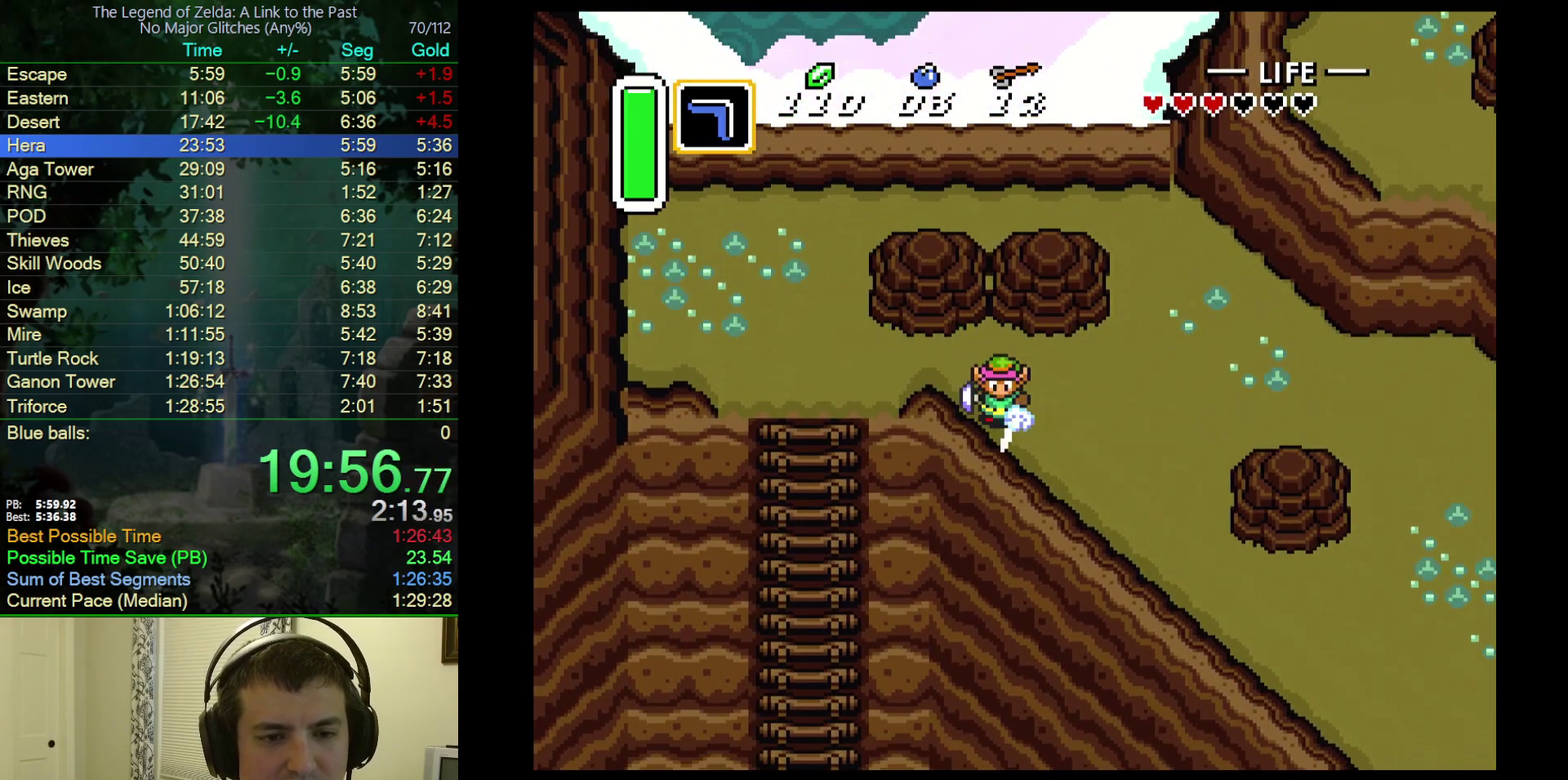
{"buttons": ["A"], "events": []}
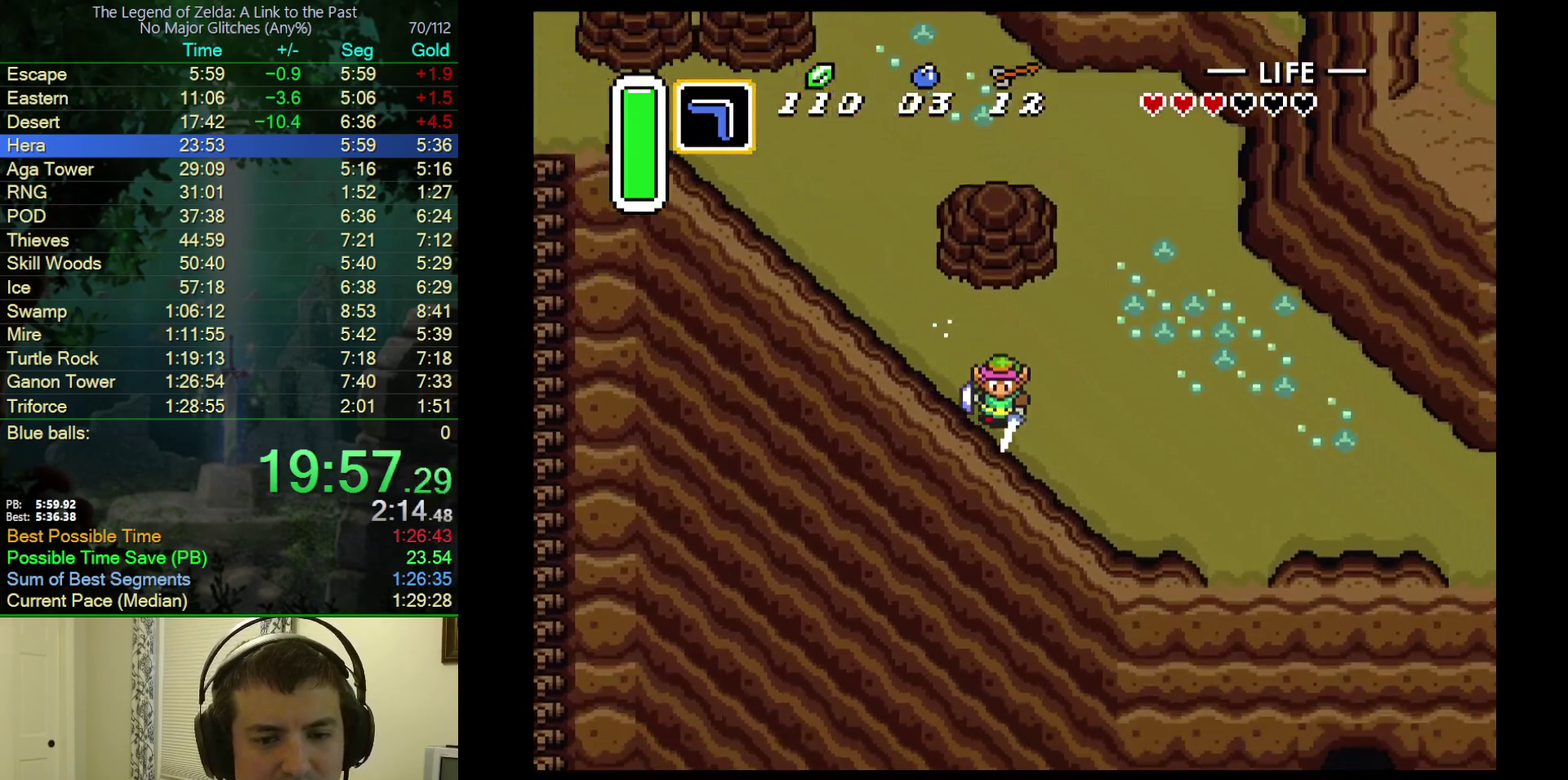
{"buttons": ["A"], "events": [[200, "A", "up"], [200, "DPAD_RIGHT", "down"], [283, "A", "down"], [400, "DPAD_RIGHT", "up"]]}
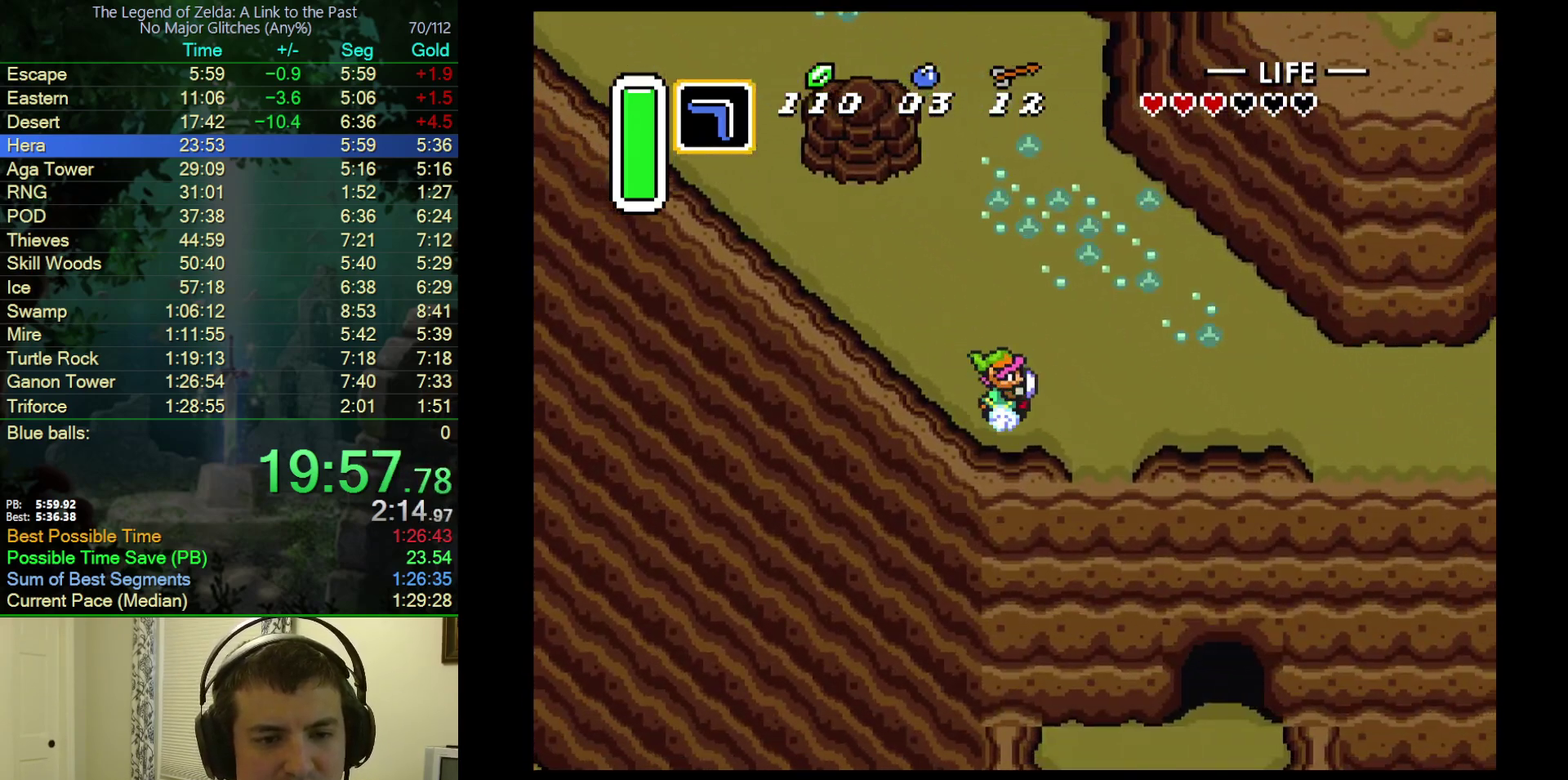
{"buttons": ["A"], "events": [[33, "A", "up"], [33, "DPAD_DOWN", "down"], [150, "DPAD_RIGHT", "down"], [167, "A", "down"], [167, "DPAD_DOWN", "up"], [367, "DPAD_RIGHT", "up"]]}
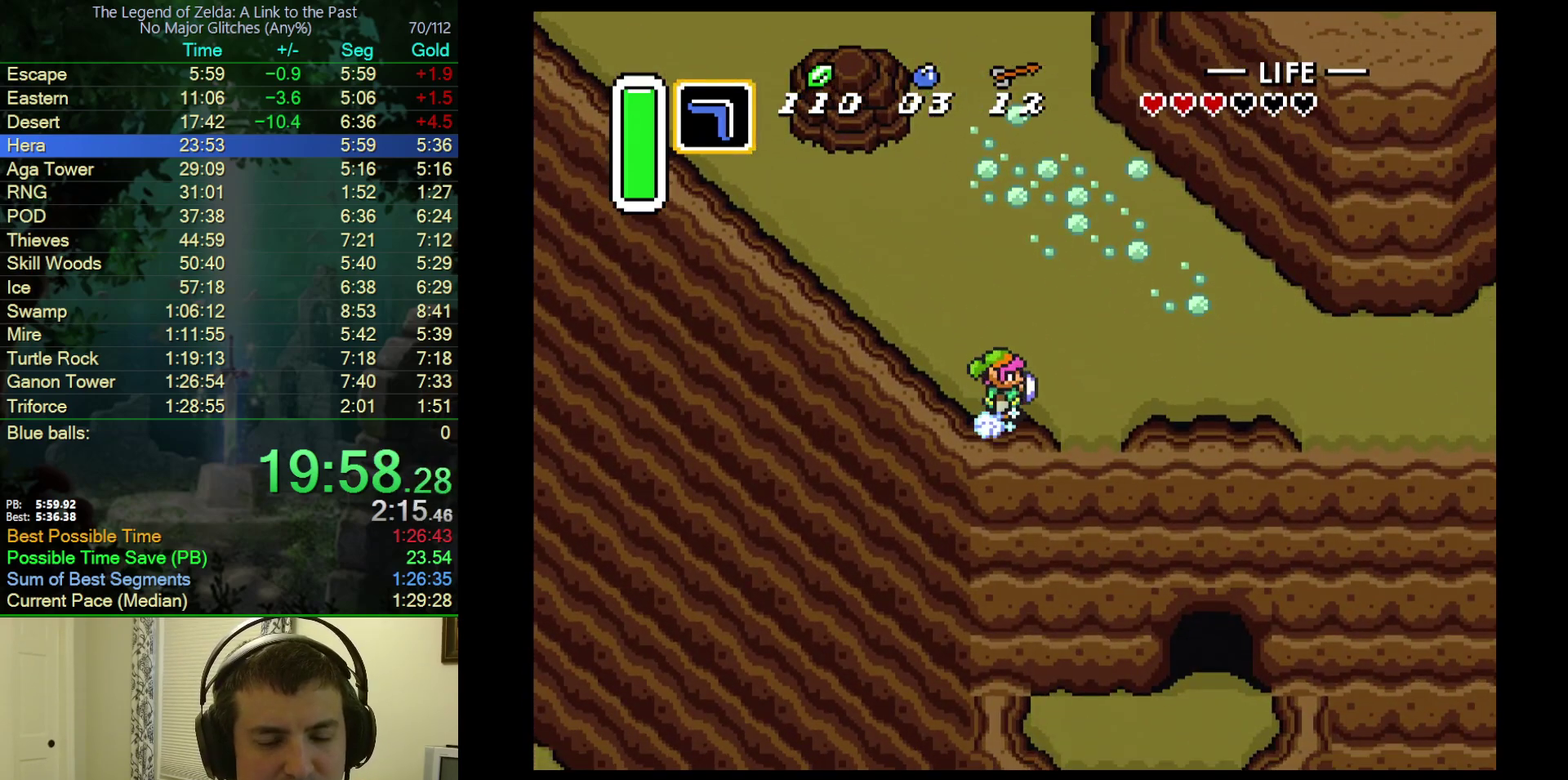
{"buttons": ["A"], "events": []}
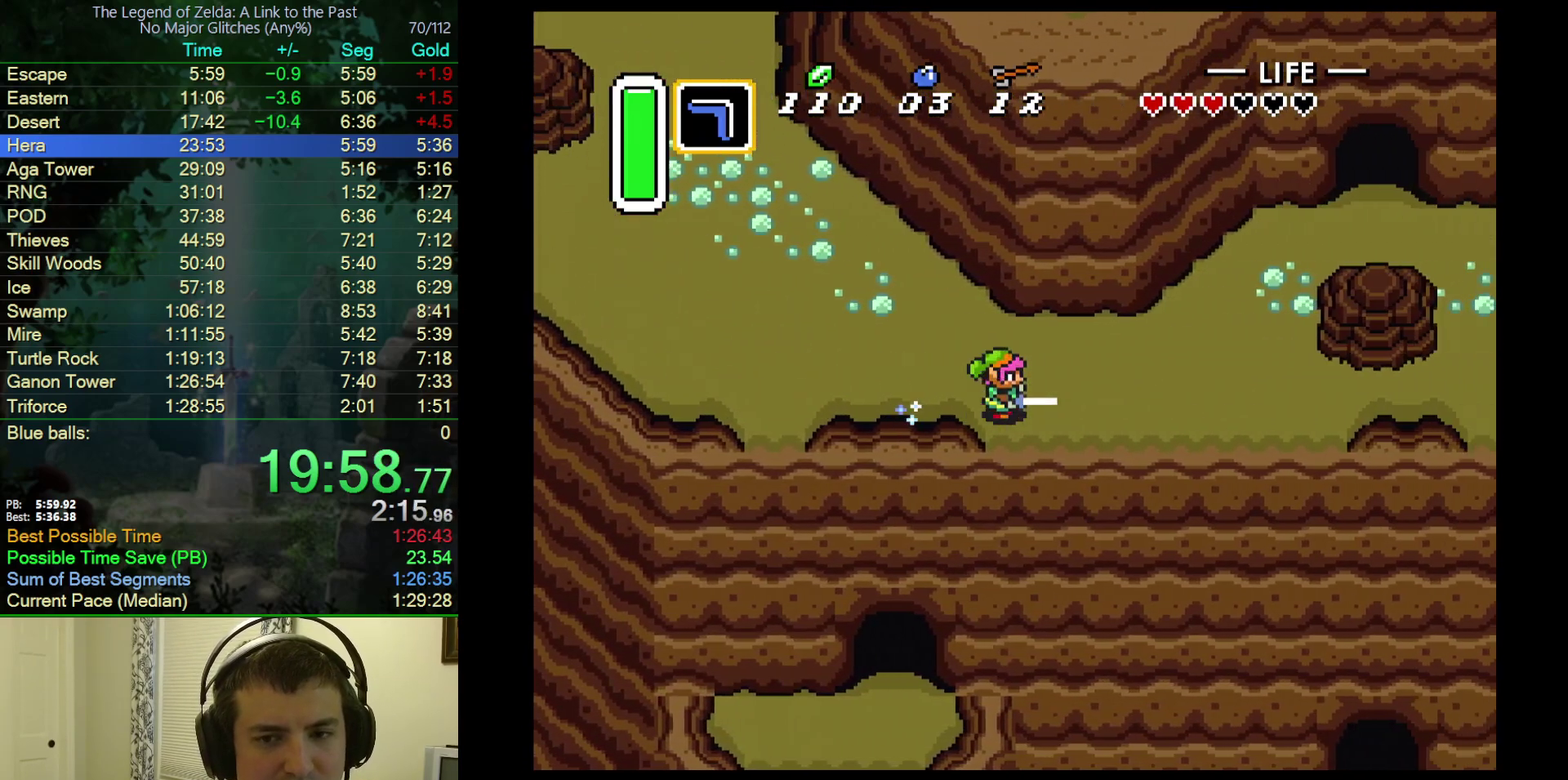
{"buttons": ["A"], "events": []}
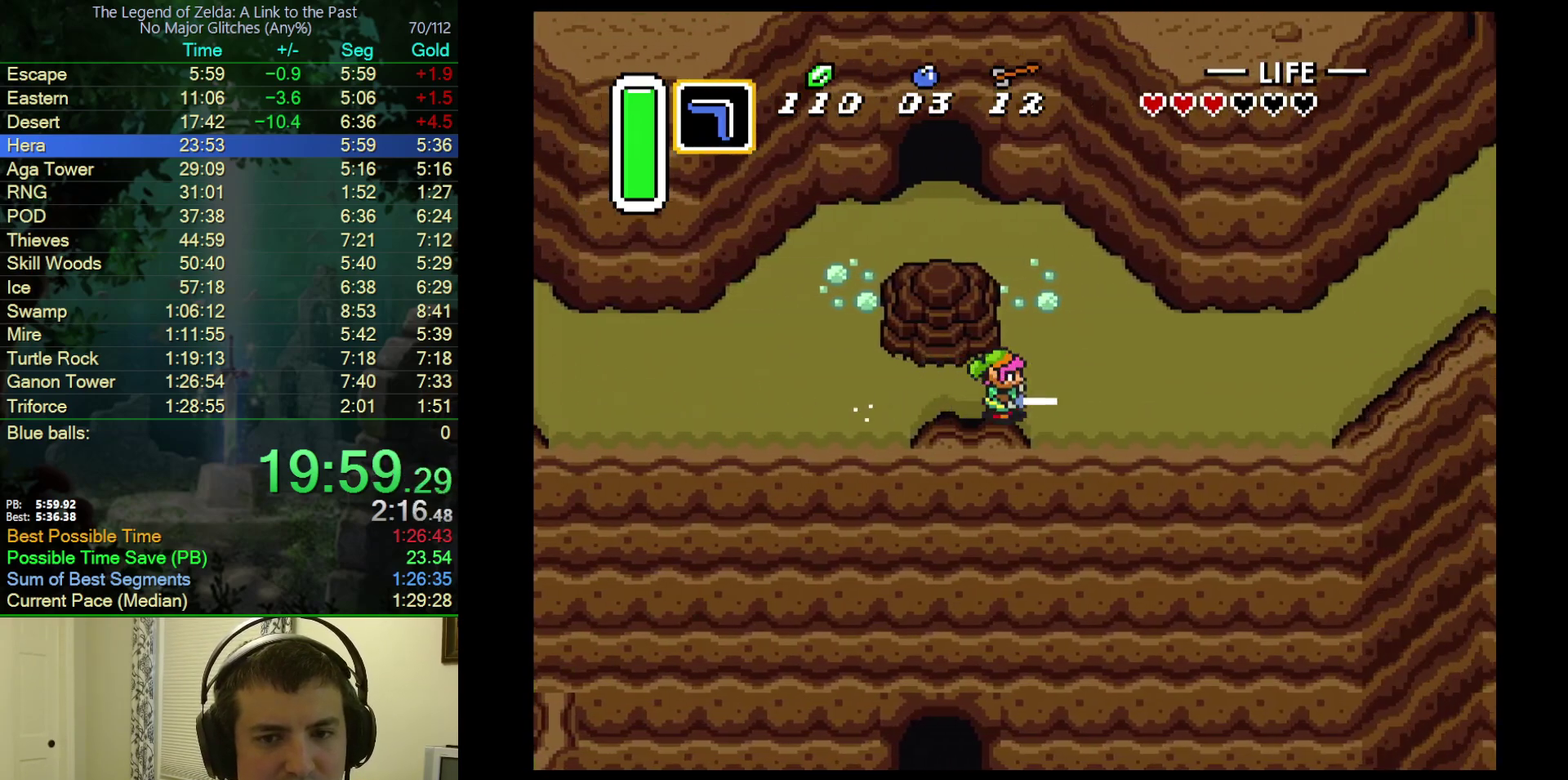
{"buttons": ["A"], "events": []}
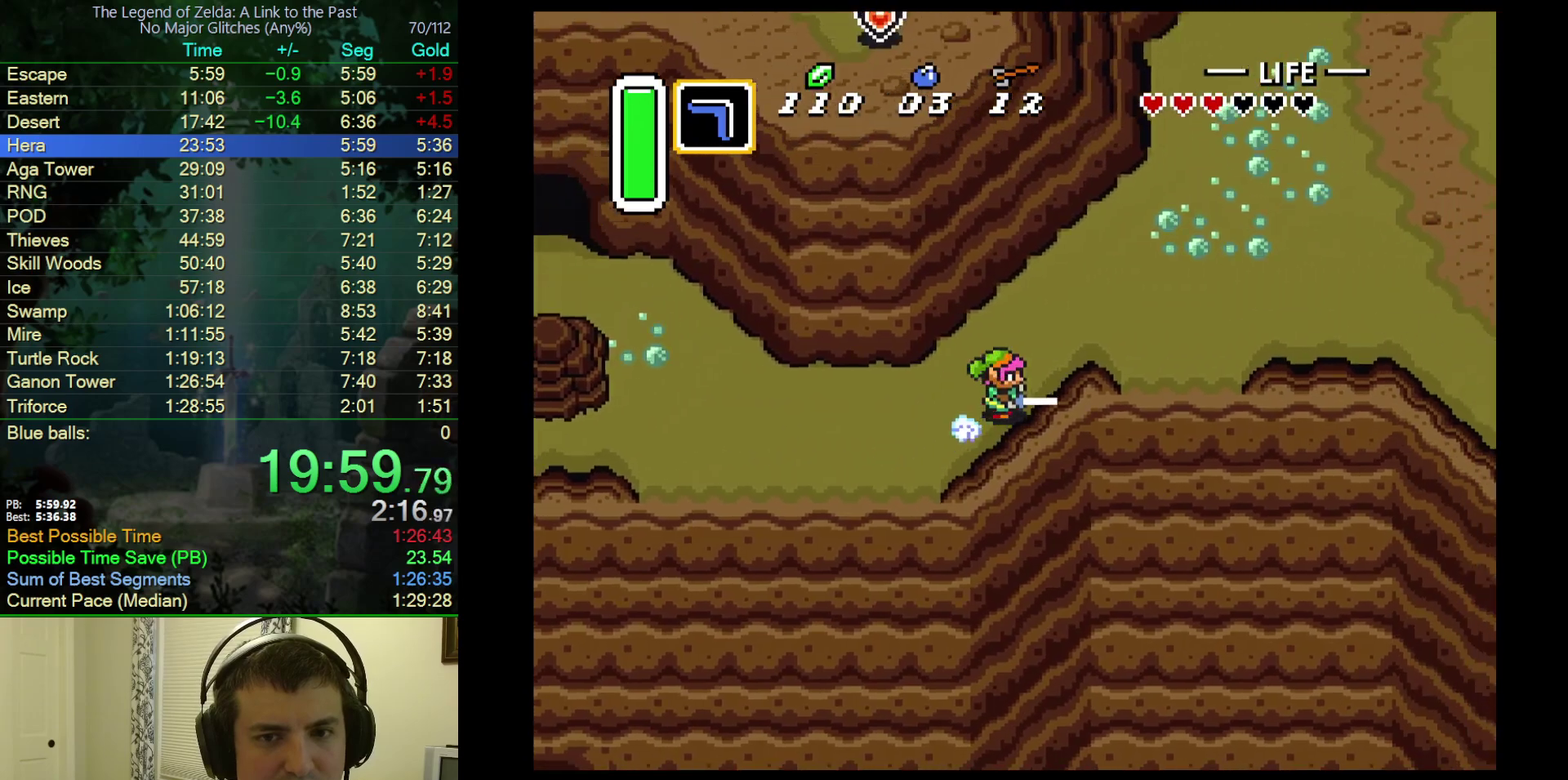
{"buttons": ["A"], "events": []}
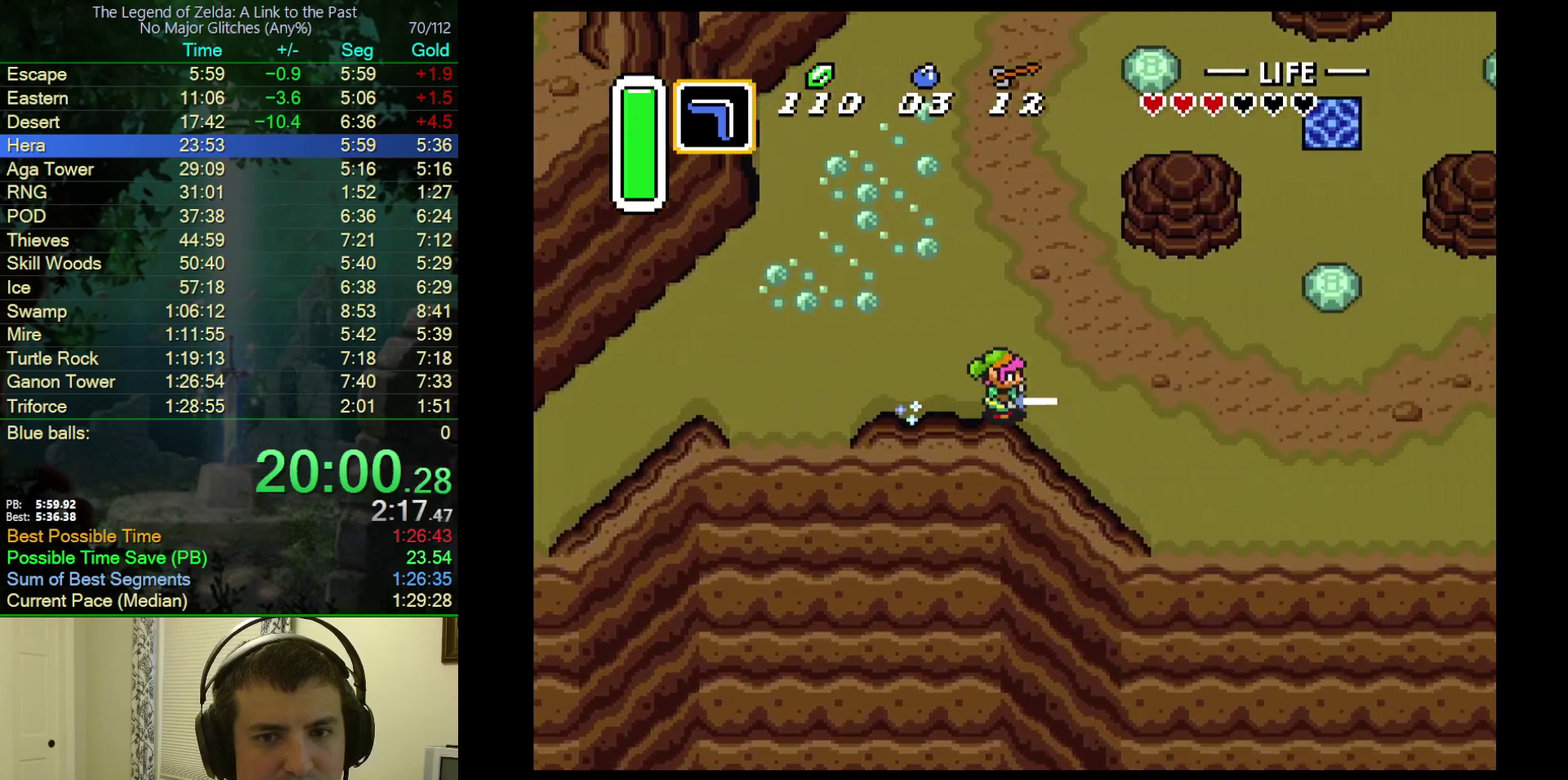
{"buttons": ["DPAD_UP", "DPAD_RIGHT"], "events": [[250, "DPAD_UP", "down"], [267, "A", "up"], [267, "DPAD_RIGHT", "down"]]}
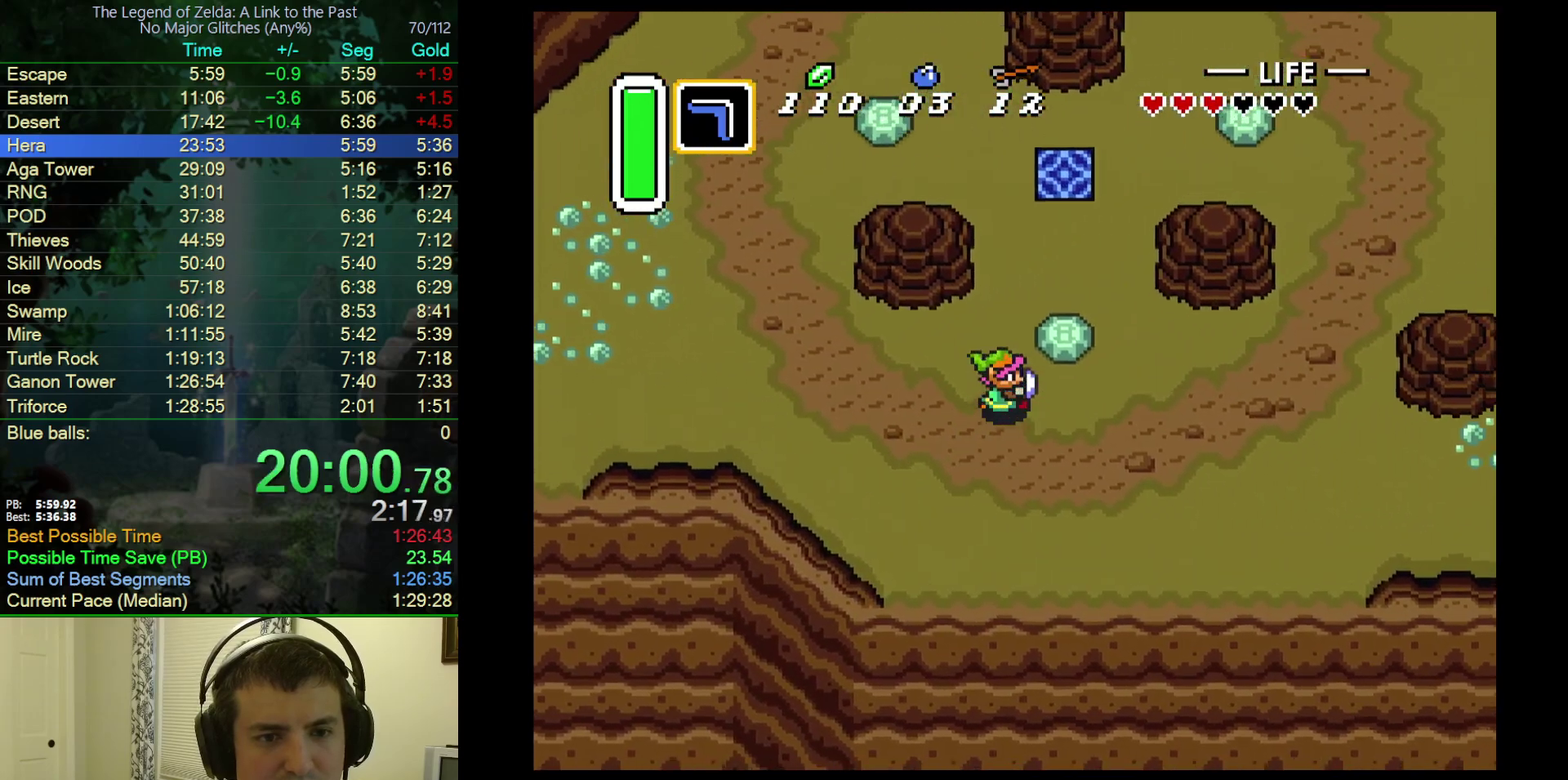
{"buttons": ["DPAD_UP", "DPAD_RIGHT"], "events": [[33, "DPAD_RIGHT", "up"], [317, "DPAD_RIGHT", "down"]]}
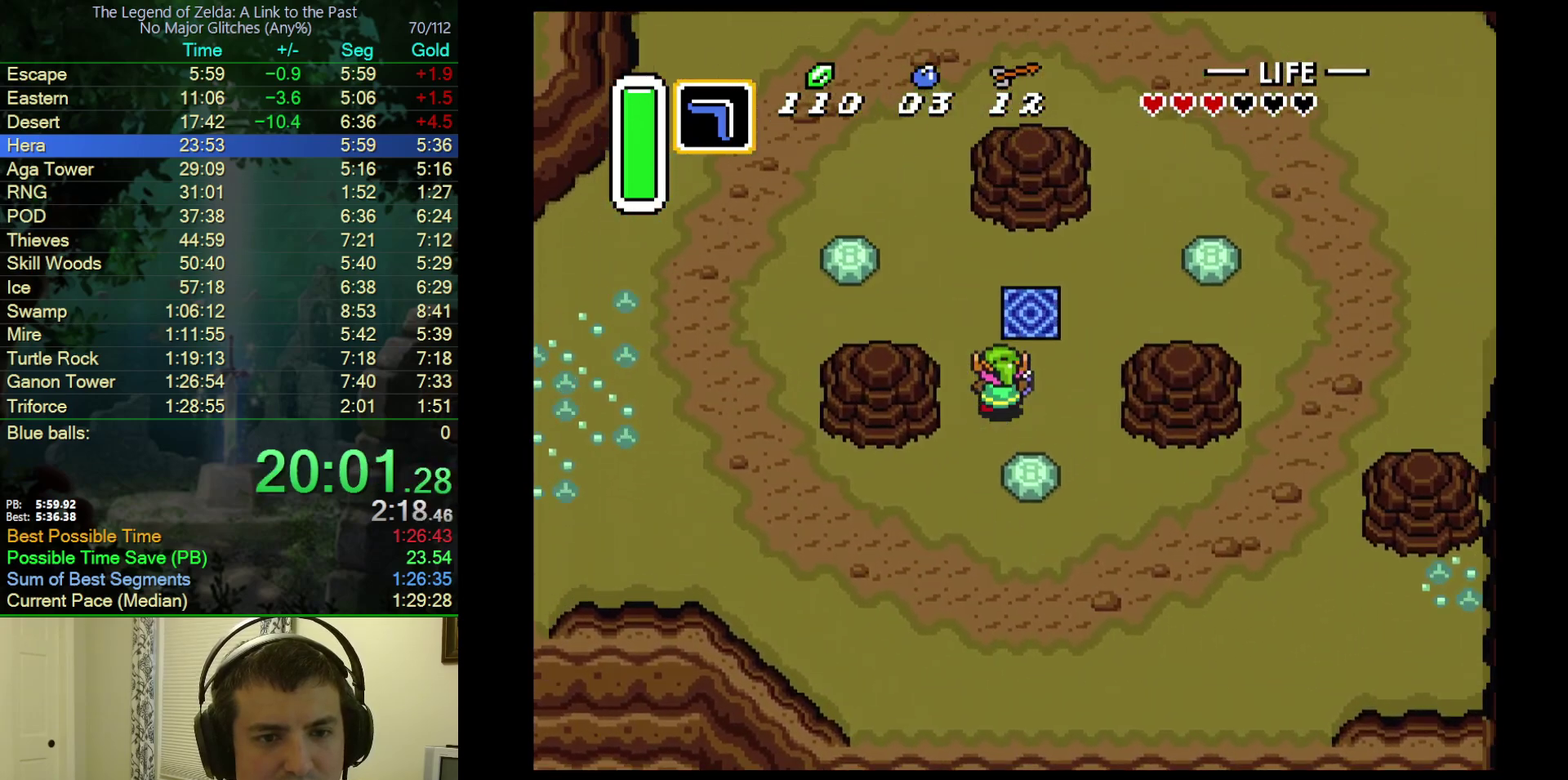
{"buttons": ["DPAD_UP"], "events": [[117, "DPAD_RIGHT", "up"]]}
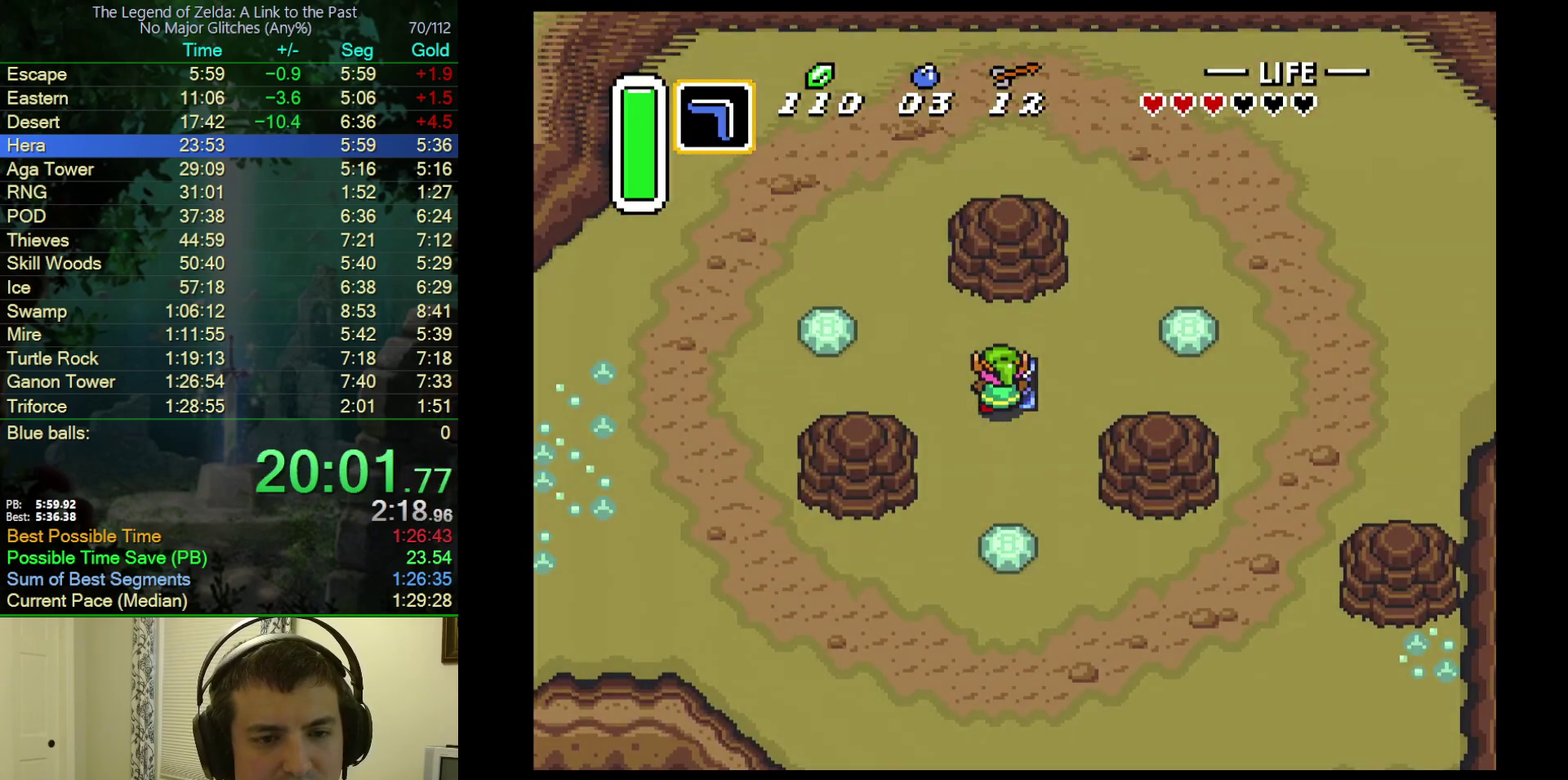
{"buttons": [], "events": [[133, "DPAD_UP", "up"]]}
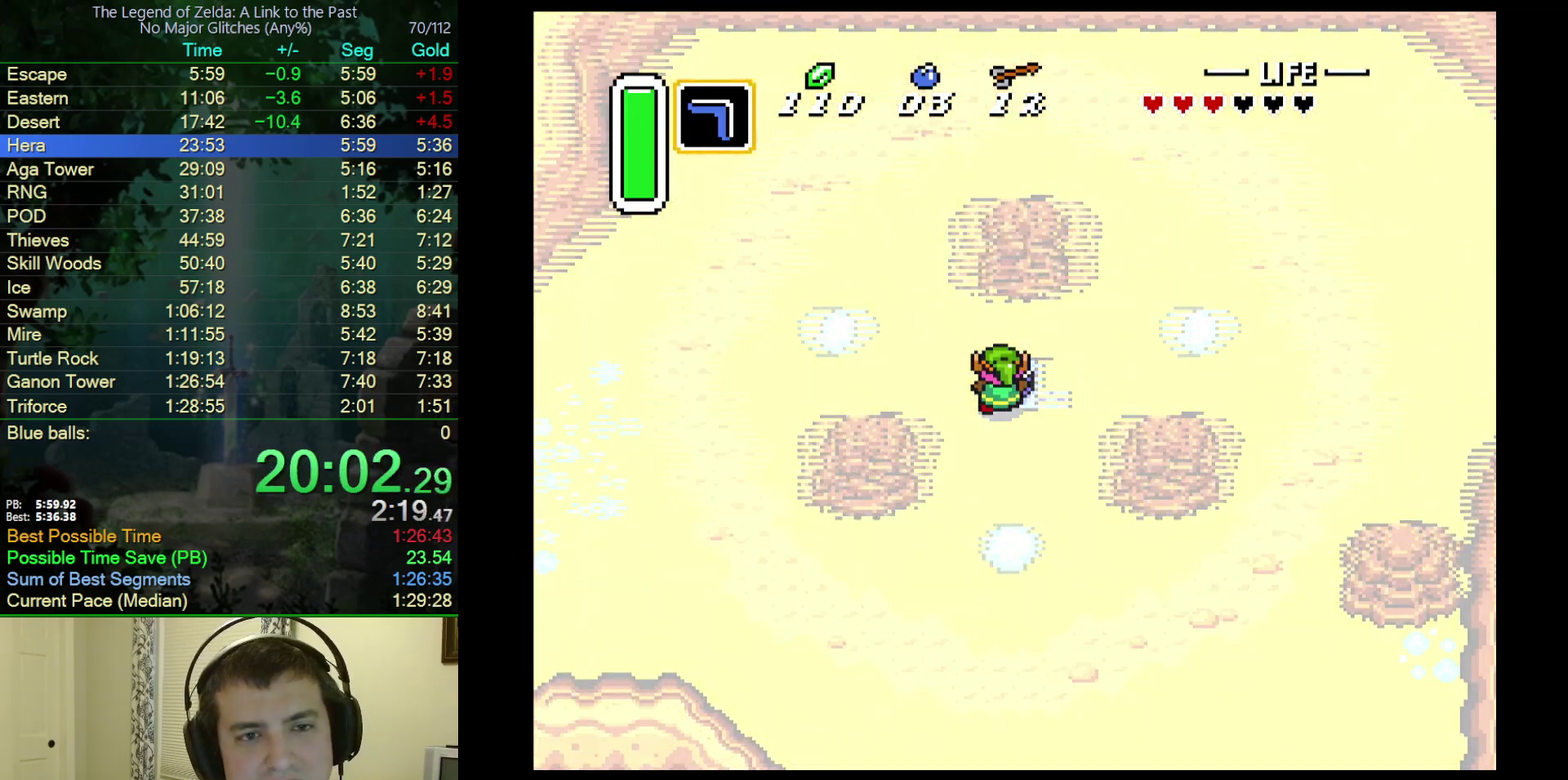
{"buttons": [], "events": []}
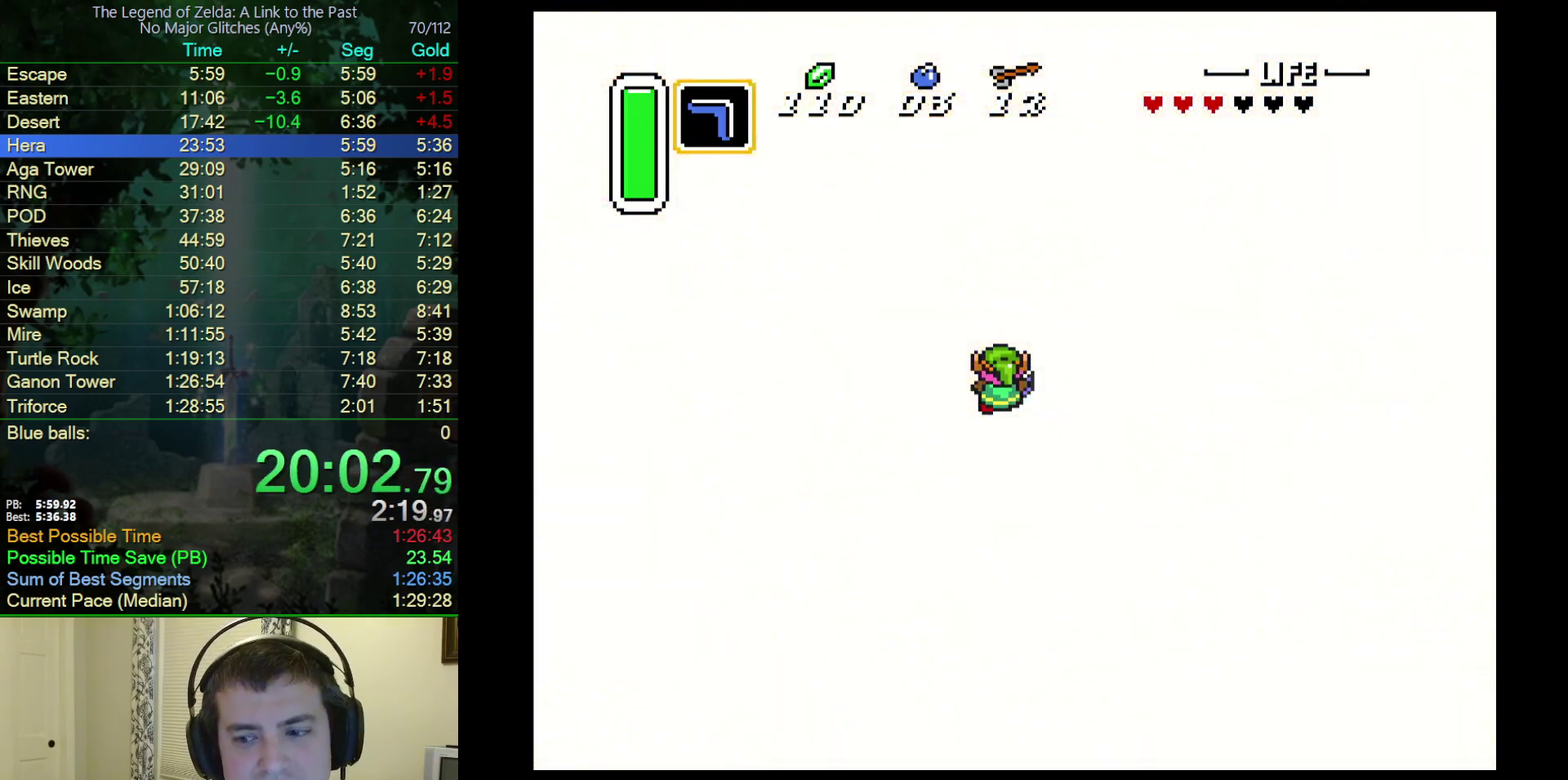
{"buttons": [], "events": []}
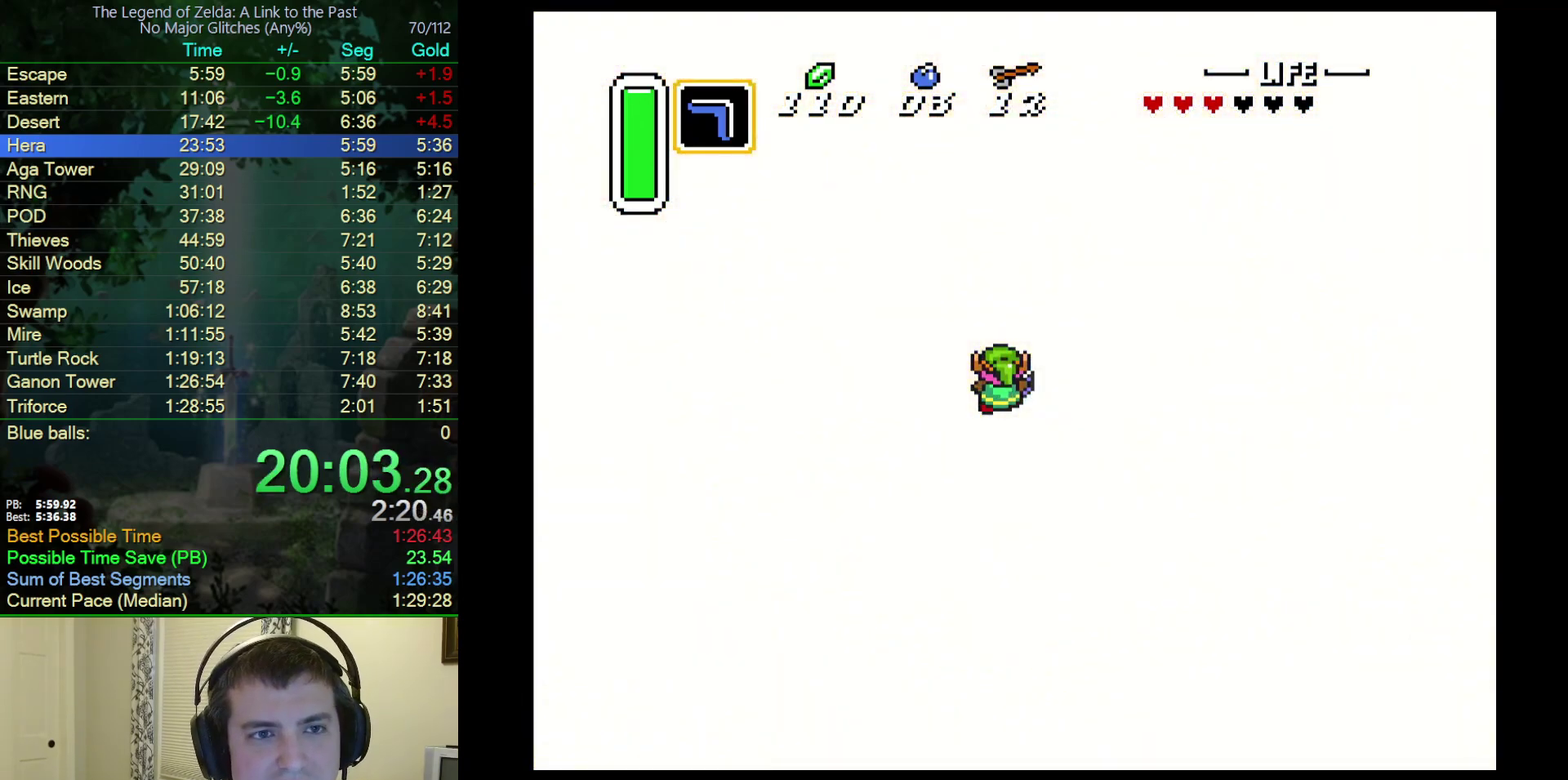
{"buttons": [], "events": []}
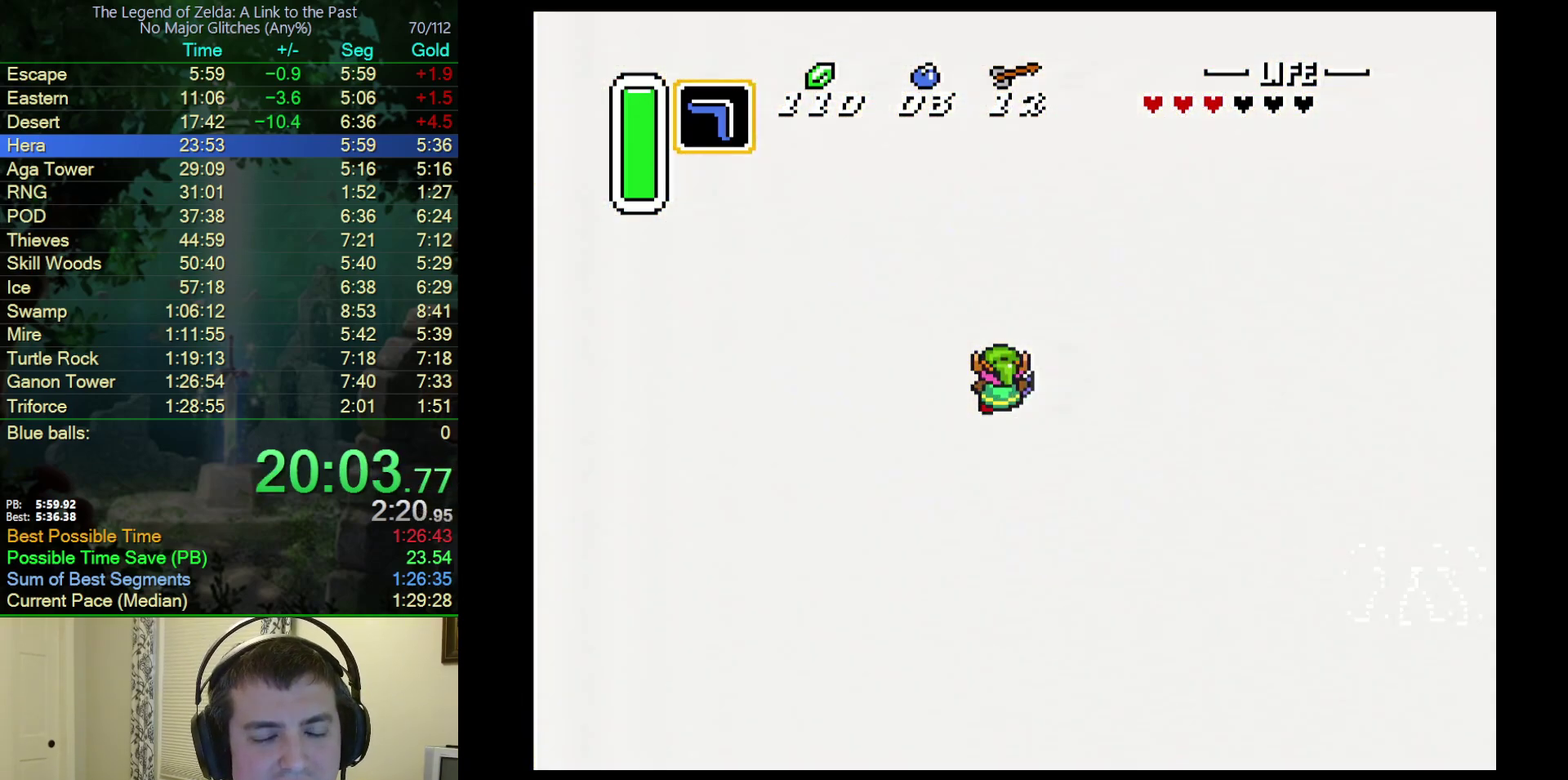
{"buttons": ["DPAD_LEFT"], "events": [[483, "DPAD_LEFT", "down"]]}
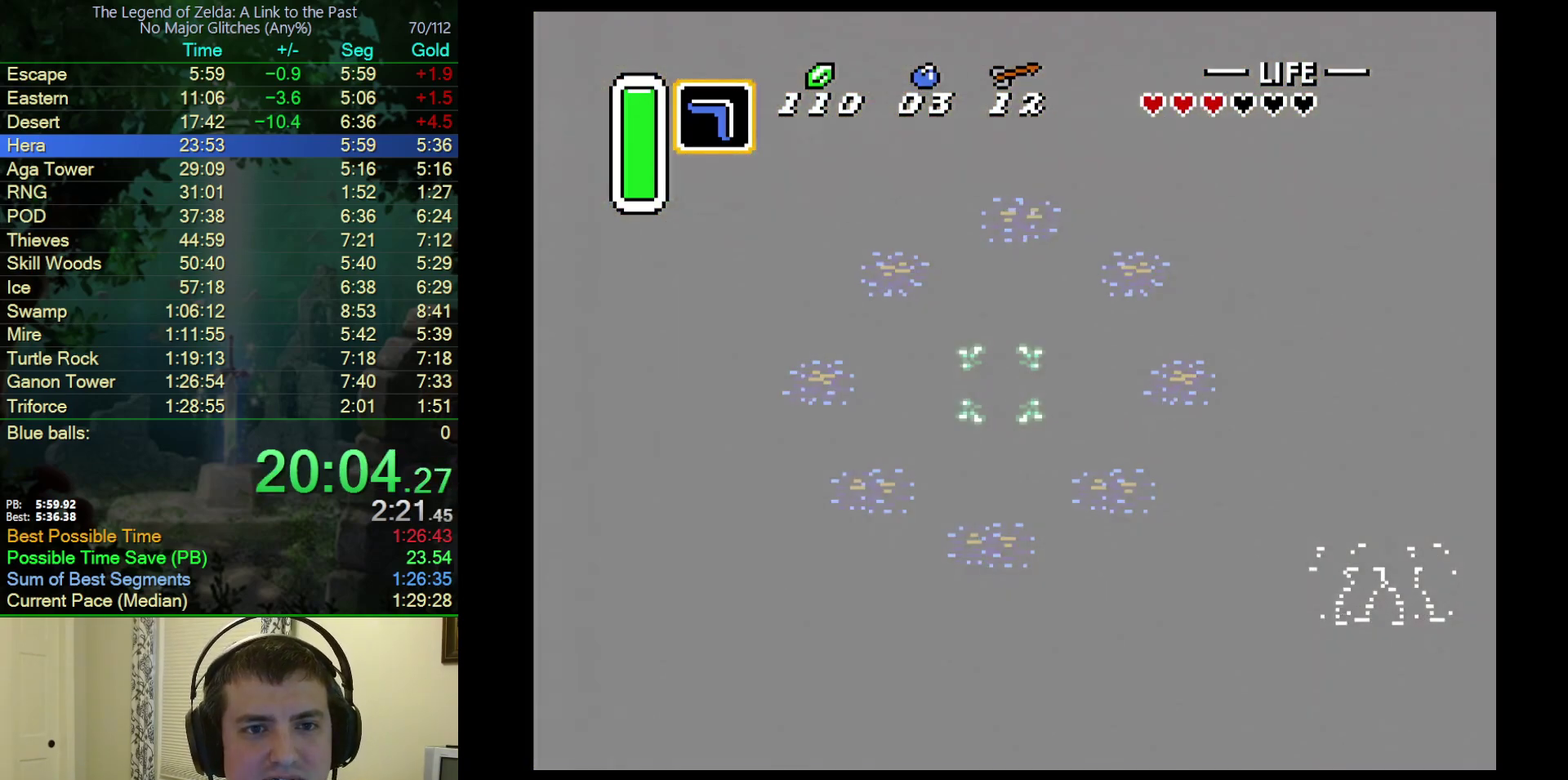
{"buttons": ["DPAD_LEFT"], "events": []}
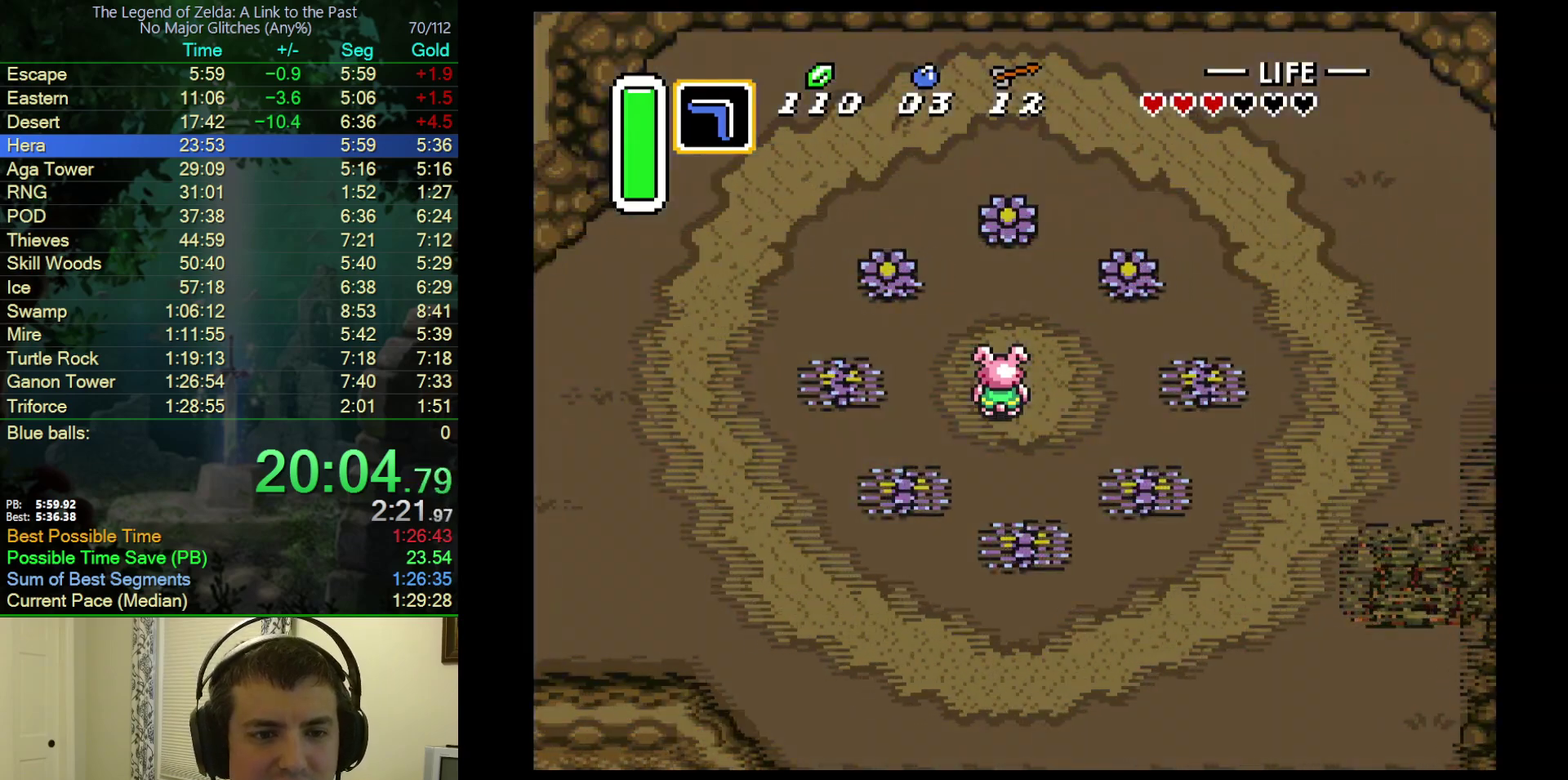
{"buttons": ["DPAD_DOWN", "DPAD_LEFT"], "events": [[283, "DPAD_DOWN", "down"]]}
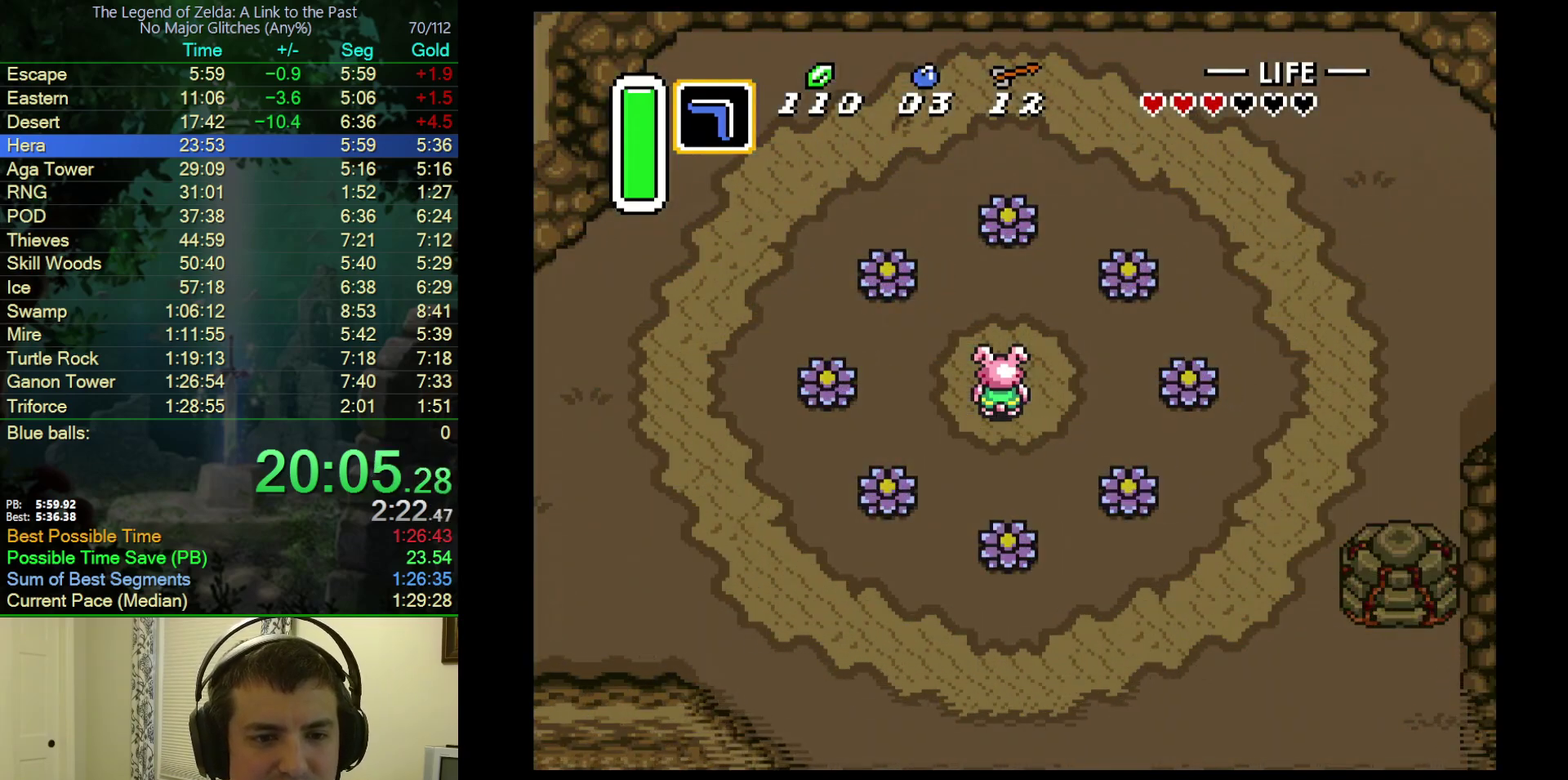
{"buttons": ["DPAD_DOWN", "DPAD_LEFT"], "events": []}
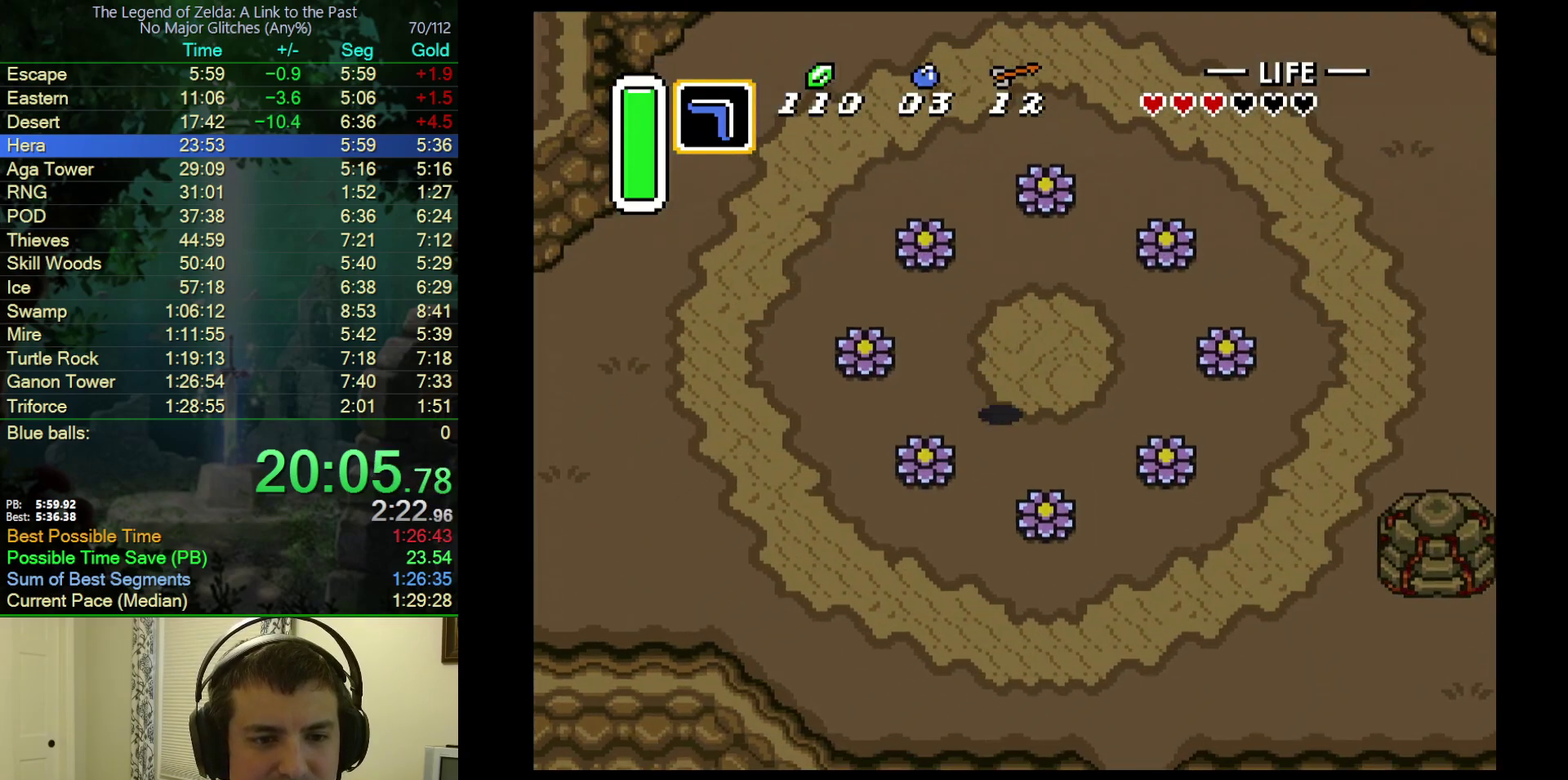
{"buttons": ["DPAD_LEFT"], "events": [[167, "DPAD_DOWN", "up"], [317, "DPAD_UP", "down"], [467, "DPAD_UP", "up"]]}
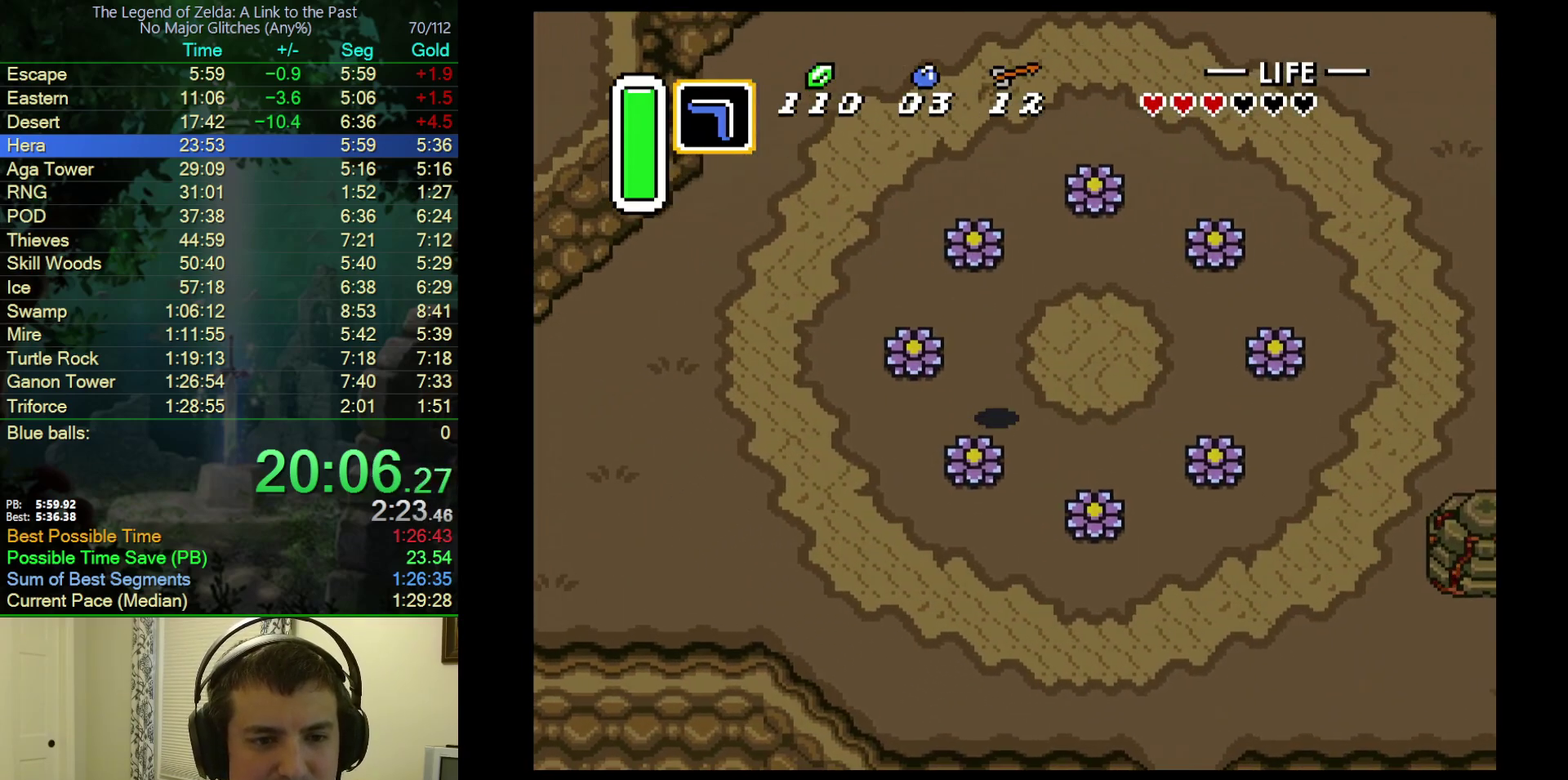
{"buttons": ["DPAD_UP", "DPAD_LEFT"], "events": [[433, "DPAD_UP", "down"]]}
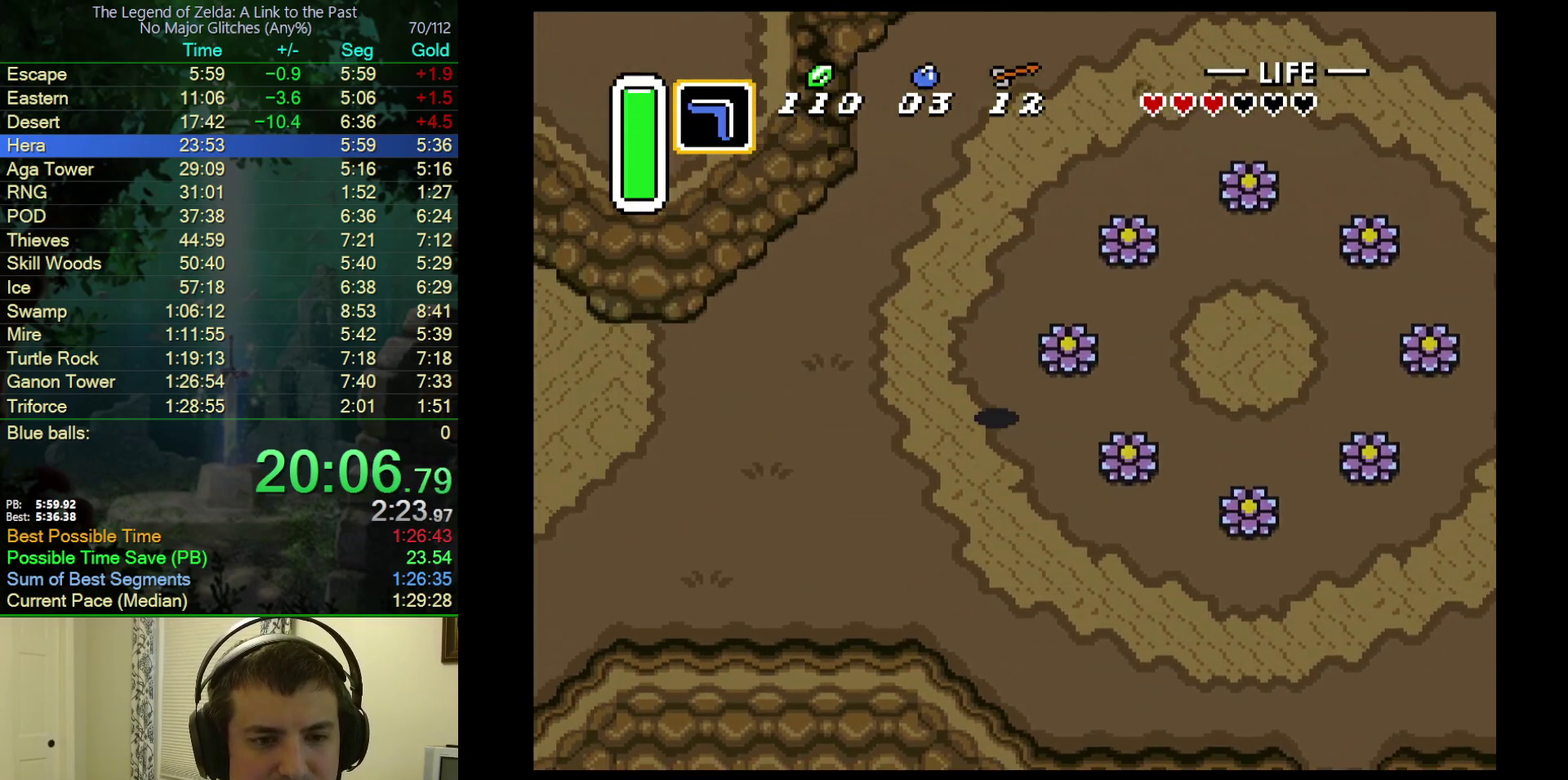
{"buttons": ["DPAD_LEFT"], "events": [[167, "DPAD_UP", "up"]]}
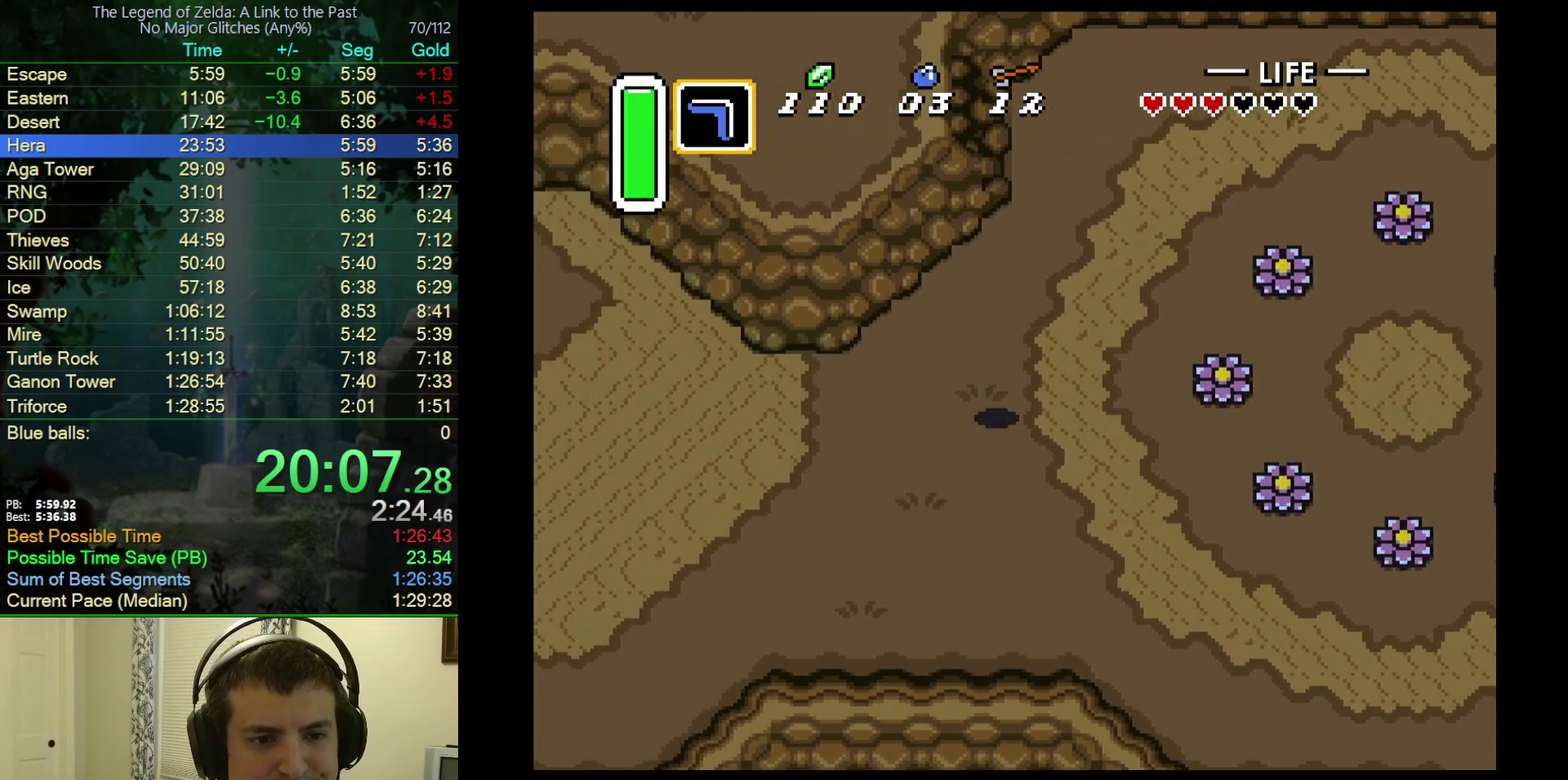
{"buttons": ["DPAD_LEFT"], "events": []}
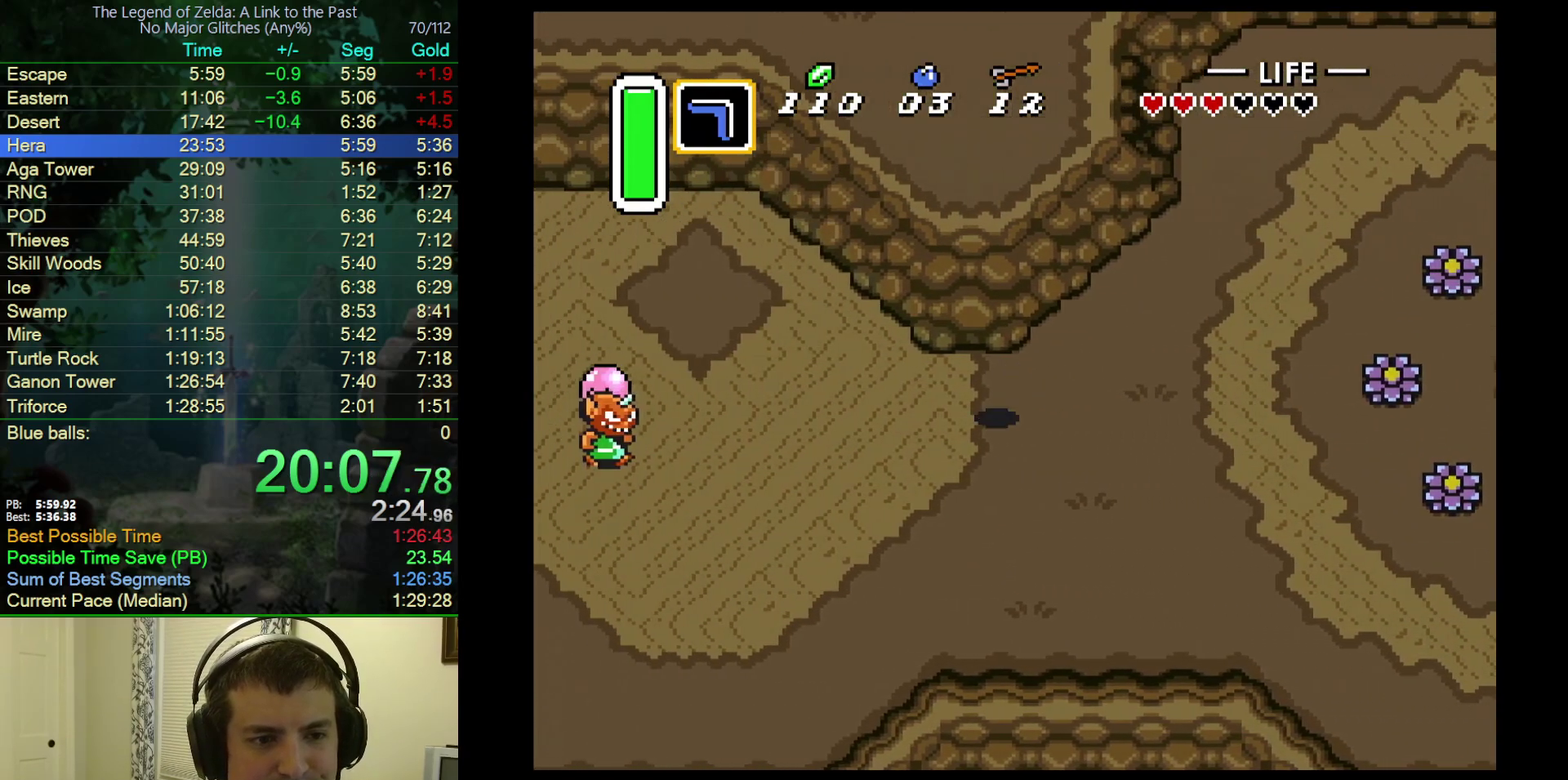
{"buttons": ["DPAD_UP", "DPAD_LEFT"], "events": [[67, "DPAD_UP", "down"]]}
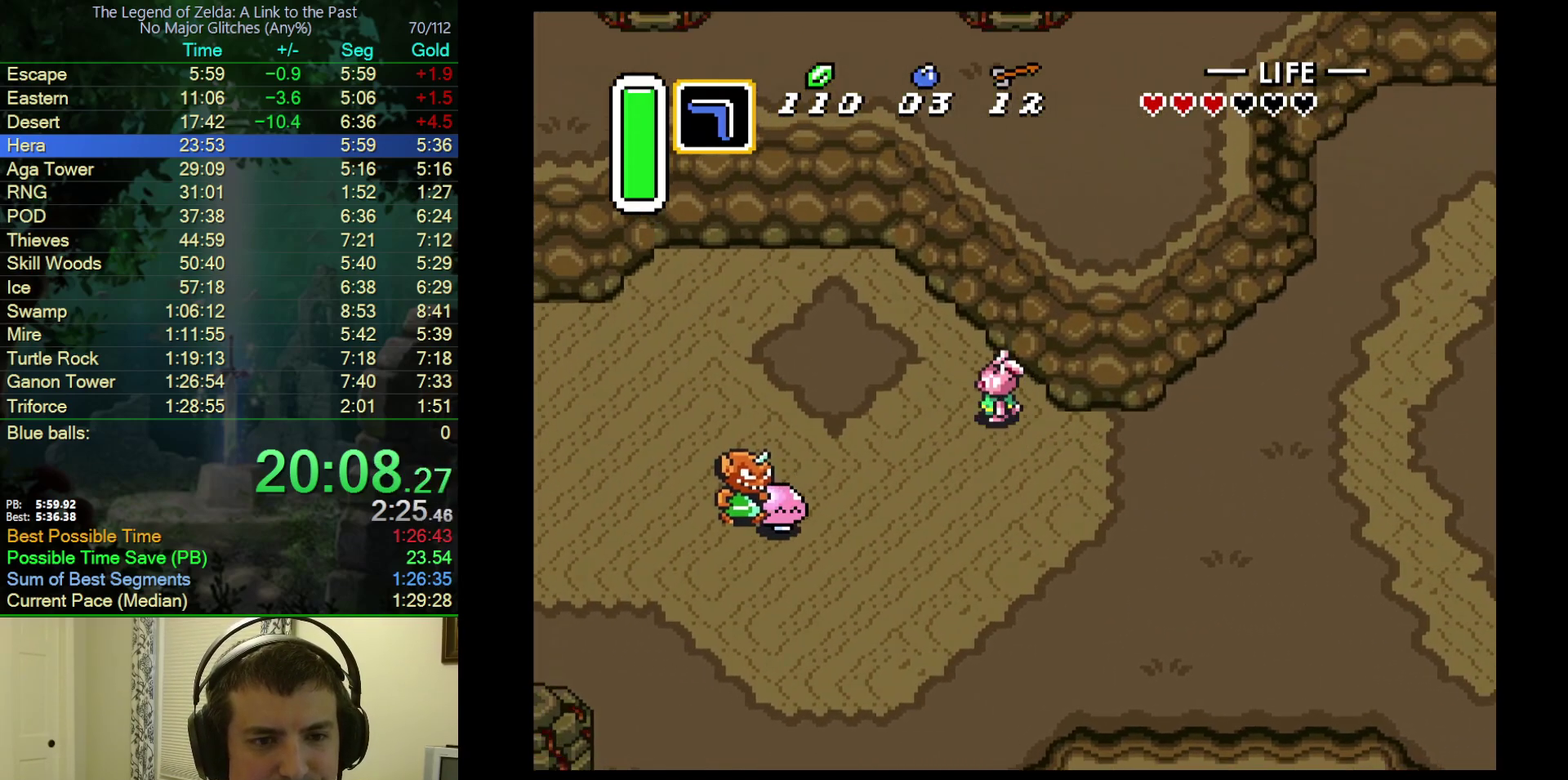
{"buttons": ["DPAD_UP", "DPAD_LEFT"], "events": []}
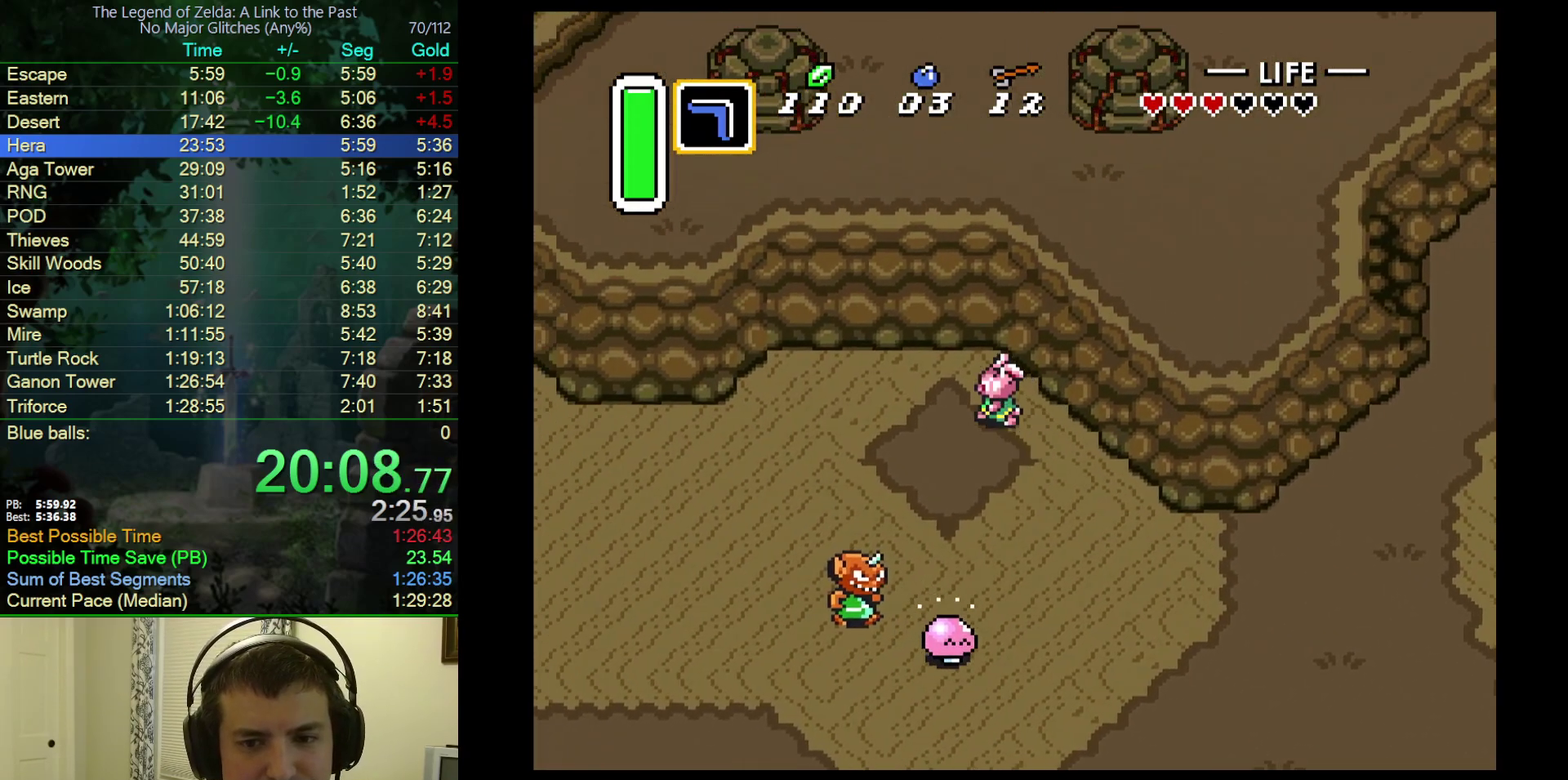
{"buttons": [], "events": [[317, "DPAD_UP", "up"], [350, "DPAD_LEFT", "up"]]}
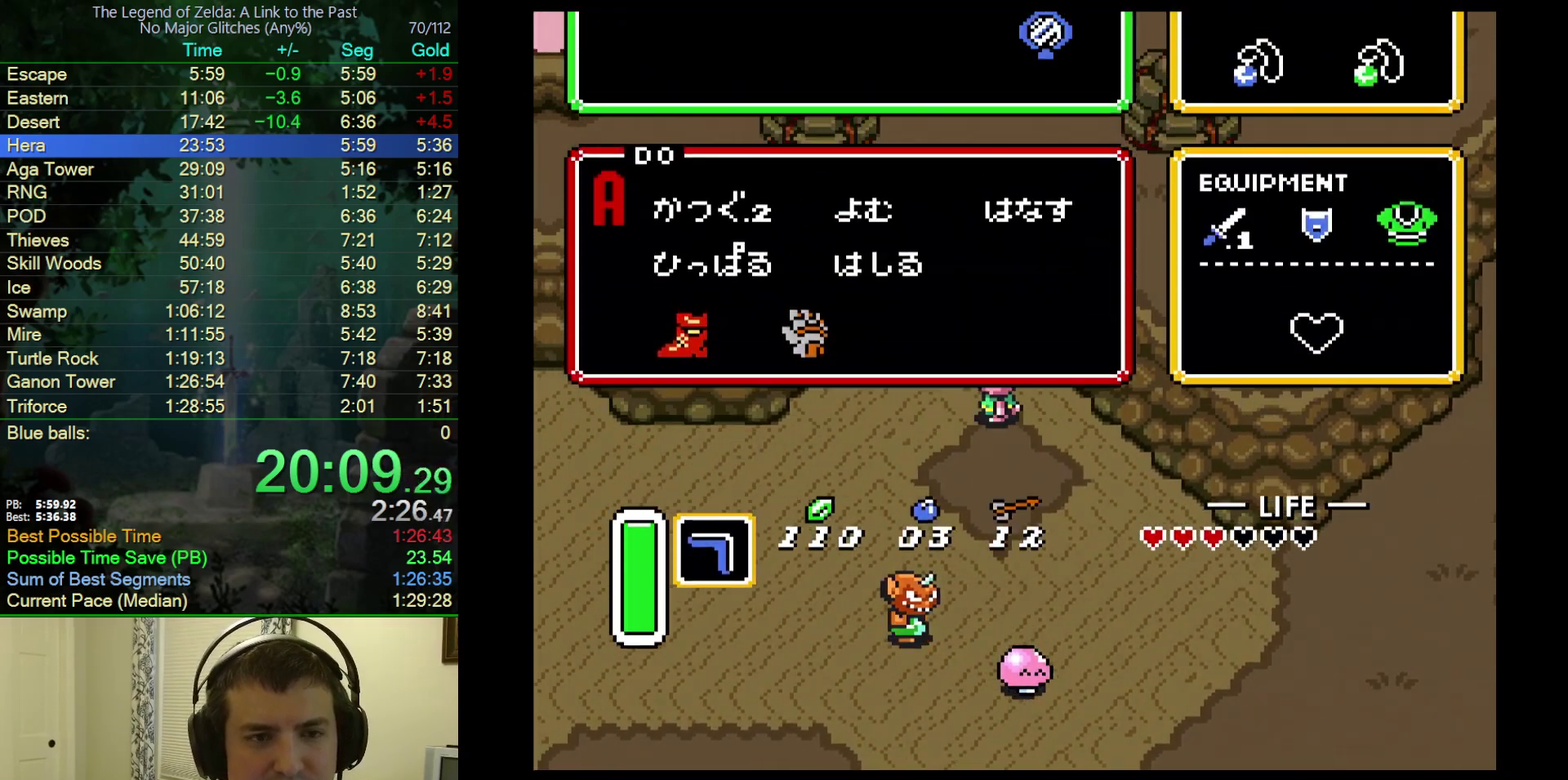
{"buttons": ["DPAD_LEFT"], "events": [[367, "DPAD_LEFT", "down"]]}